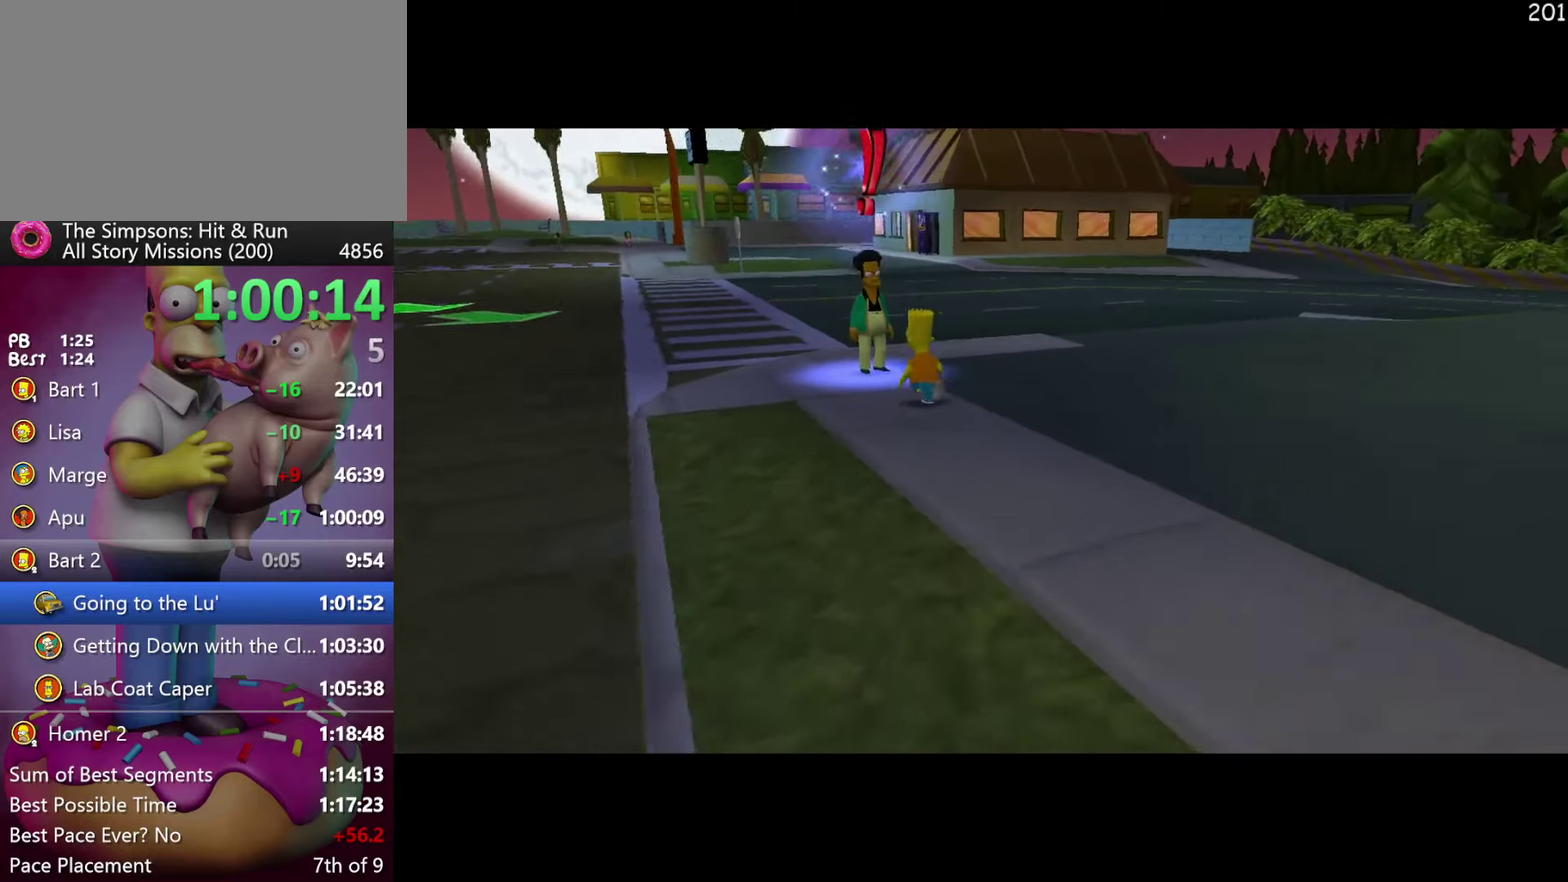
Gameplay with a controller (Xbox layout); each line is a JSON object with the inputs held at the frame after it. "events" lists button and stick changes between this image and that frame as [ms after this image, input, new state], when the widget could be followed in between. Not read: B DPAD_DOWN DPAD_LEFT DPAD_RIGHT L3 R3.
{"buttons": ["DPAD_UP"], "left_stick": "up", "events": [[200, "DPAD_UP", "down"], [217, "left_stick", "up"]]}
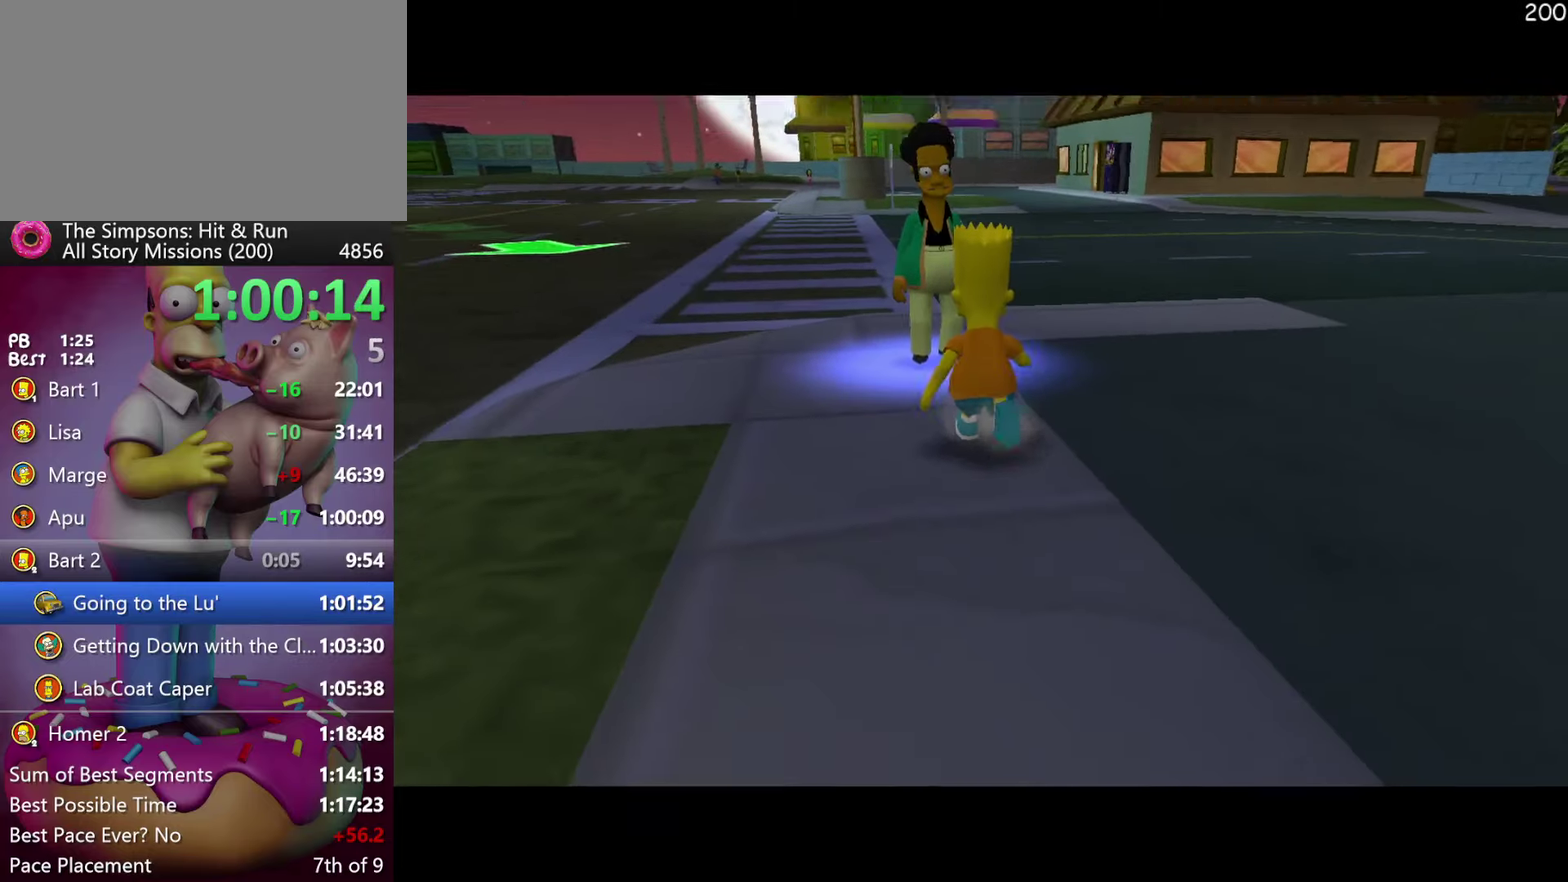
{"buttons": ["Y"], "left_stick": "center", "events": [[150, "DPAD_UP", "up"], [150, "left_stick", "center"], [317, "Y", "down"], [417, "Y", "up"], [500, "Y", "down"]]}
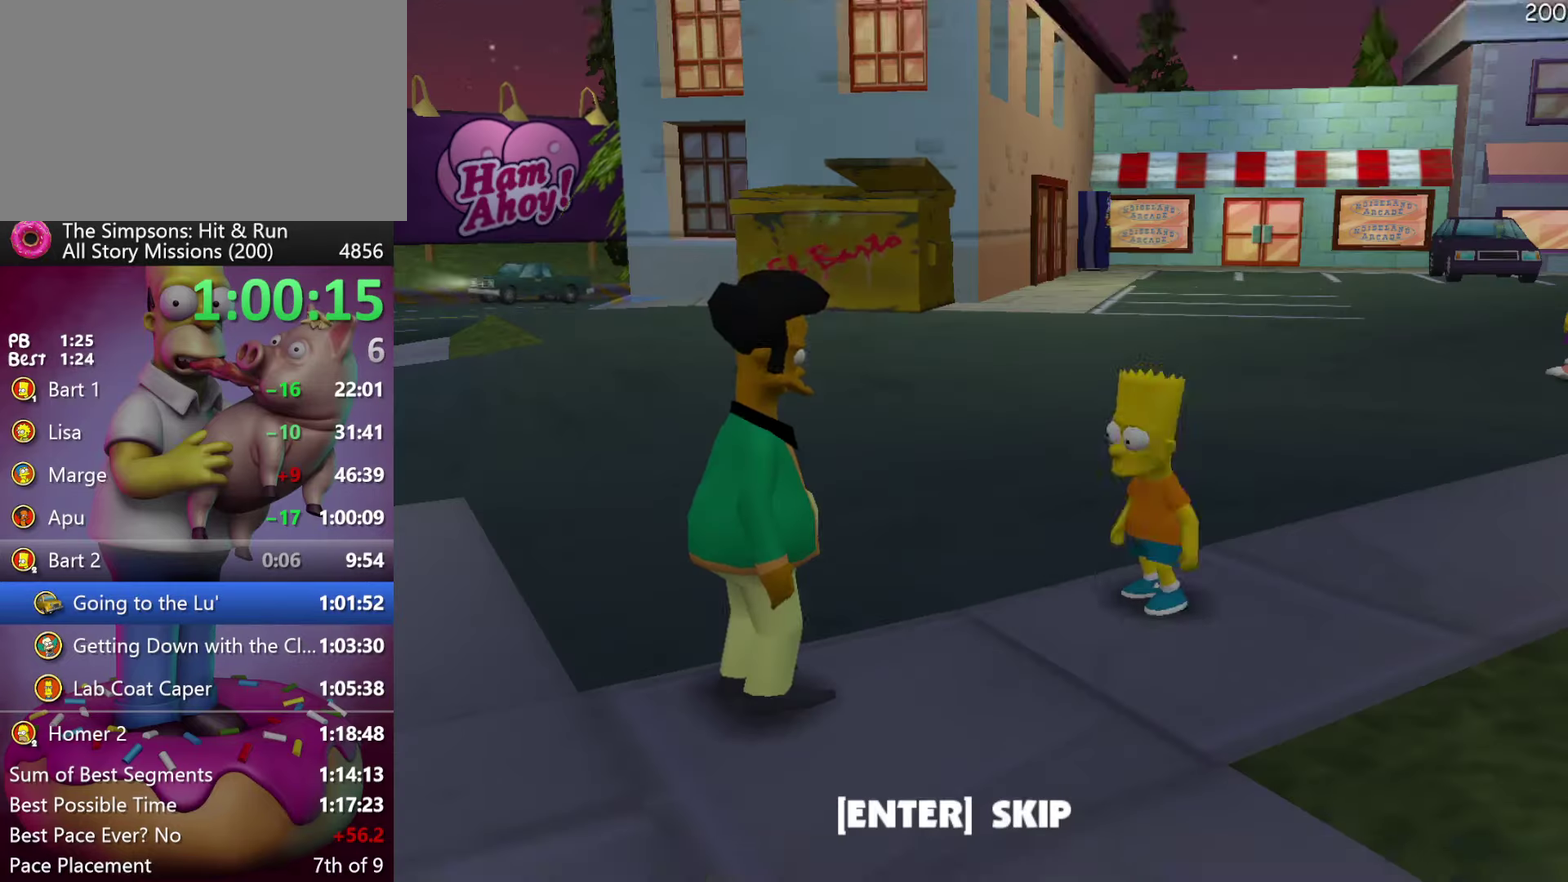
{"buttons": ["DPAD_UP"], "left_stick": "up-left", "events": [[150, "Y", "up"], [433, "DPAD_UP", "down"], [483, "left_stick", "up-left"]]}
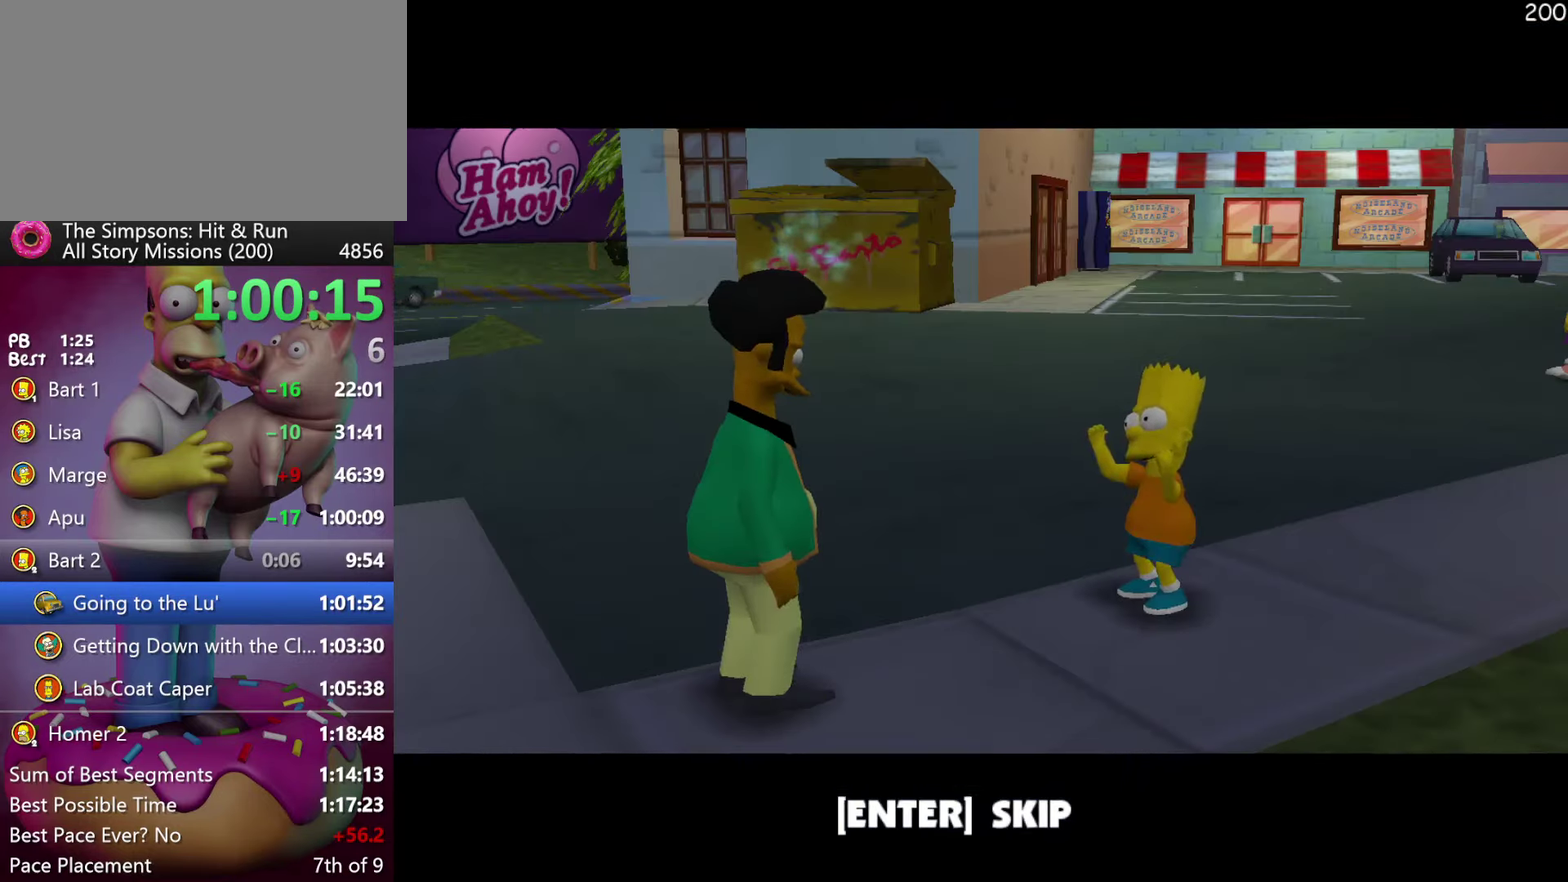
{"buttons": ["DPAD_UP"], "left_stick": "up-left", "events": [[50, "left_stick", "up"], [117, "left_stick", "up-left"]]}
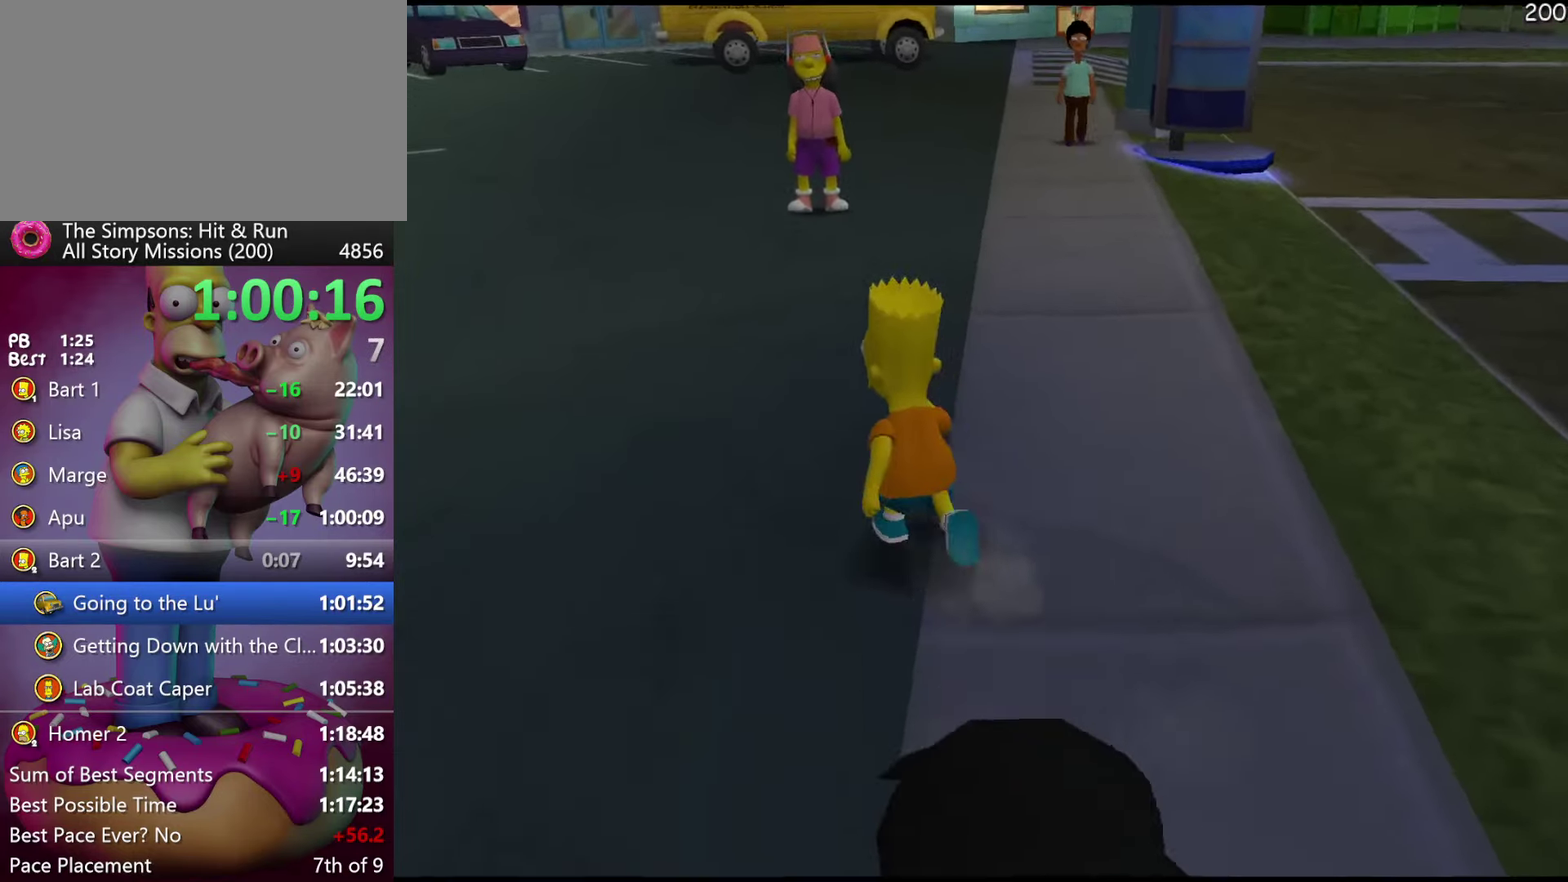
{"buttons": ["A", "R2", "DPAD_UP"], "left_stick": "up-left", "events": [[33, "left_stick", "up"], [100, "A", "down"], [283, "R2", "down"], [350, "left_stick", "up-left"]]}
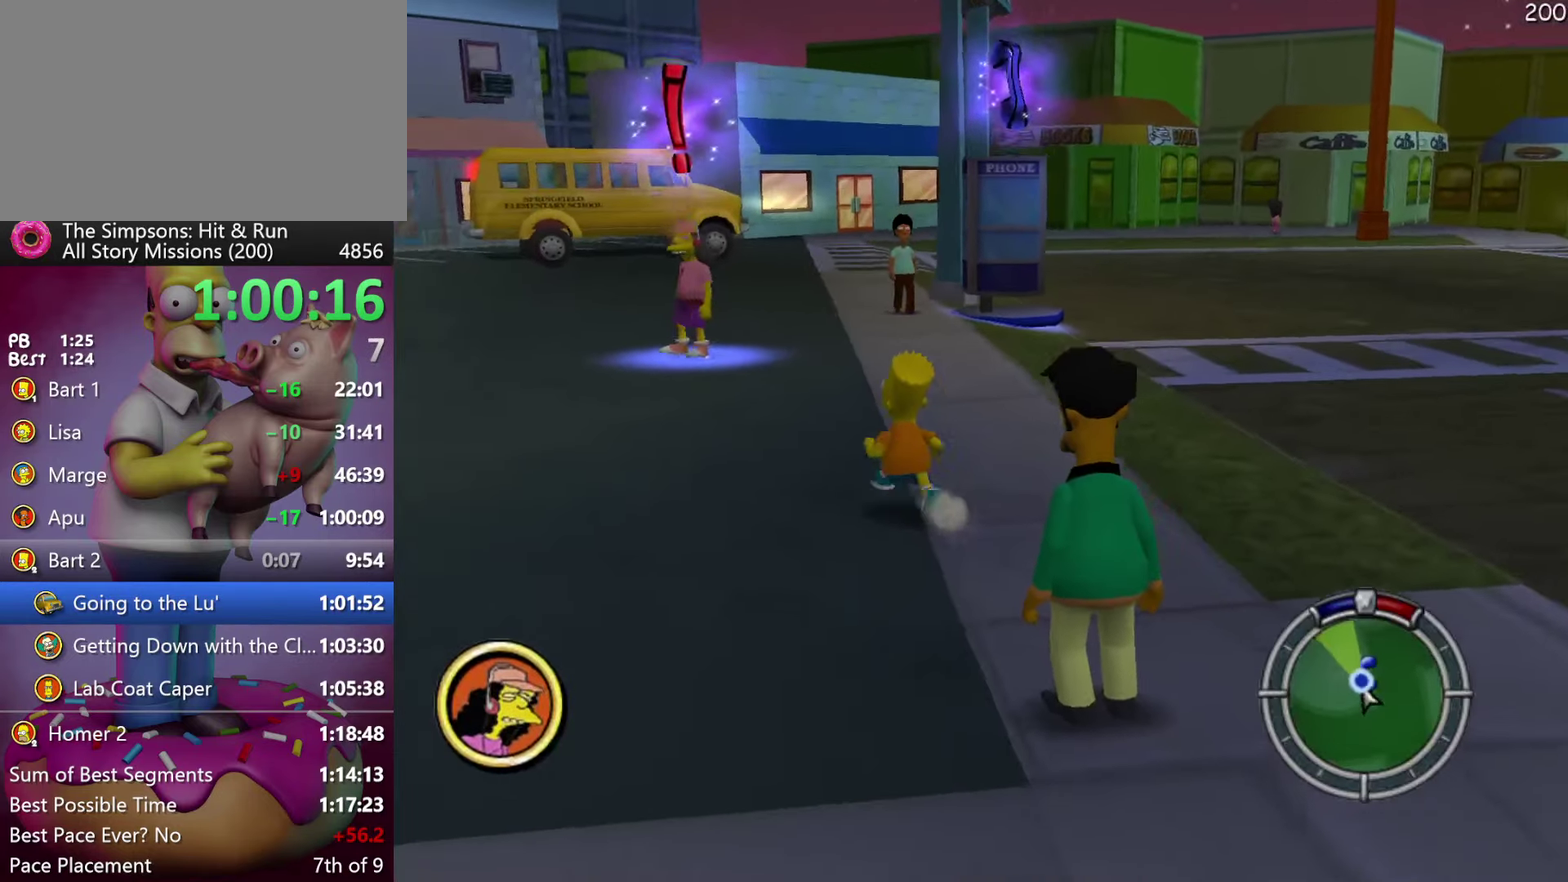
{"buttons": ["R2", "DPAD_UP"], "left_stick": "up", "events": [[83, "left_stick", "up"], [367, "A", "up"]]}
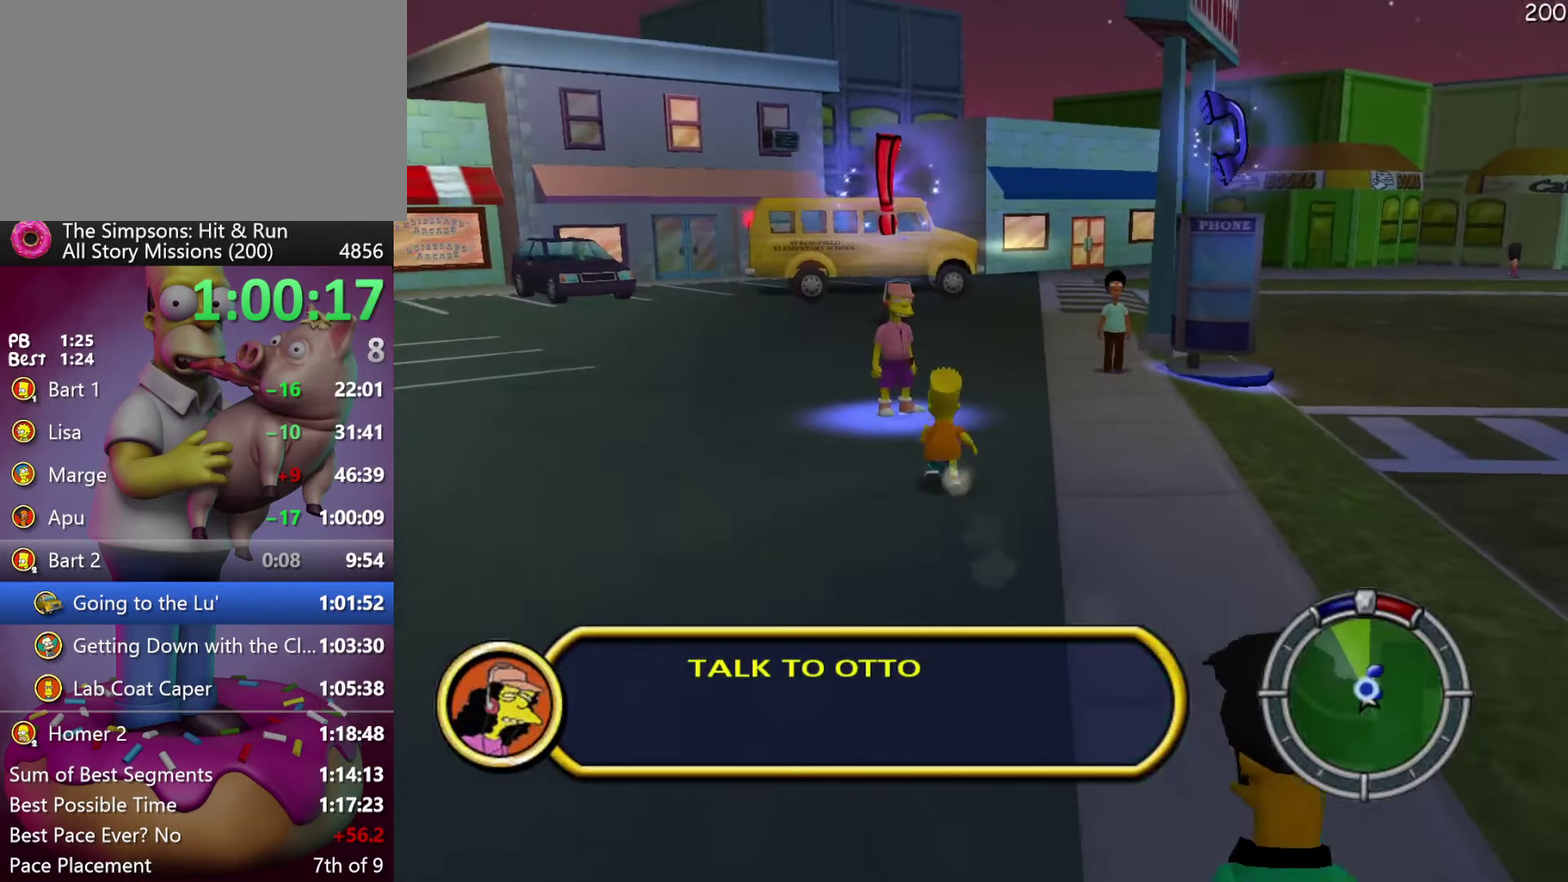
{"buttons": [], "left_stick": "center", "events": [[333, "Y", "down"], [400, "DPAD_UP", "up"], [400, "left_stick", "center"], [467, "R2", "up"], [467, "Y", "up"]]}
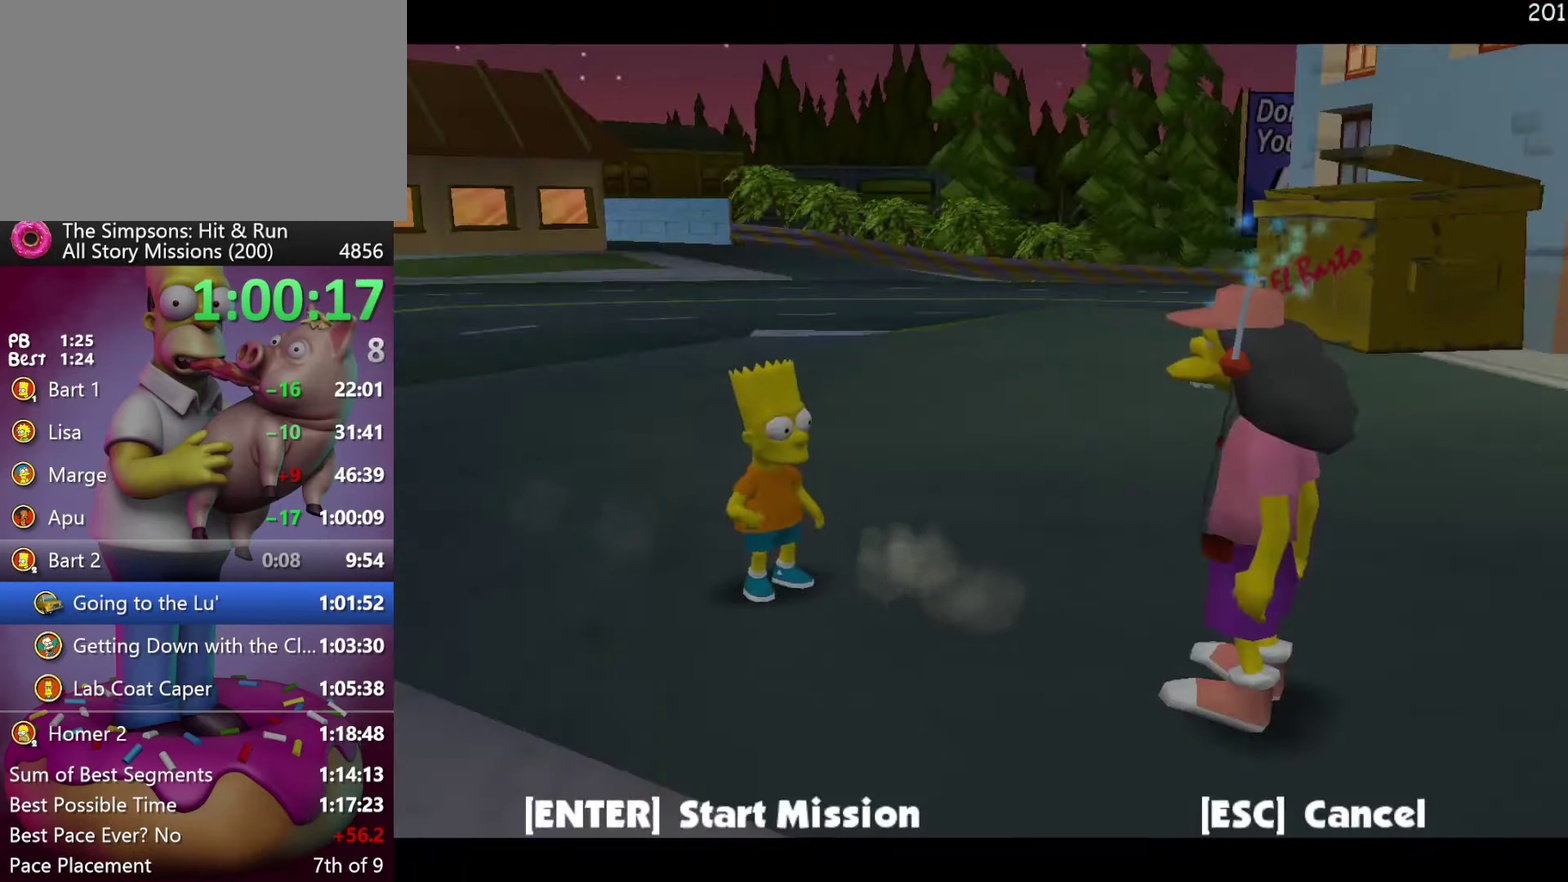
{"buttons": [], "left_stick": "center", "events": []}
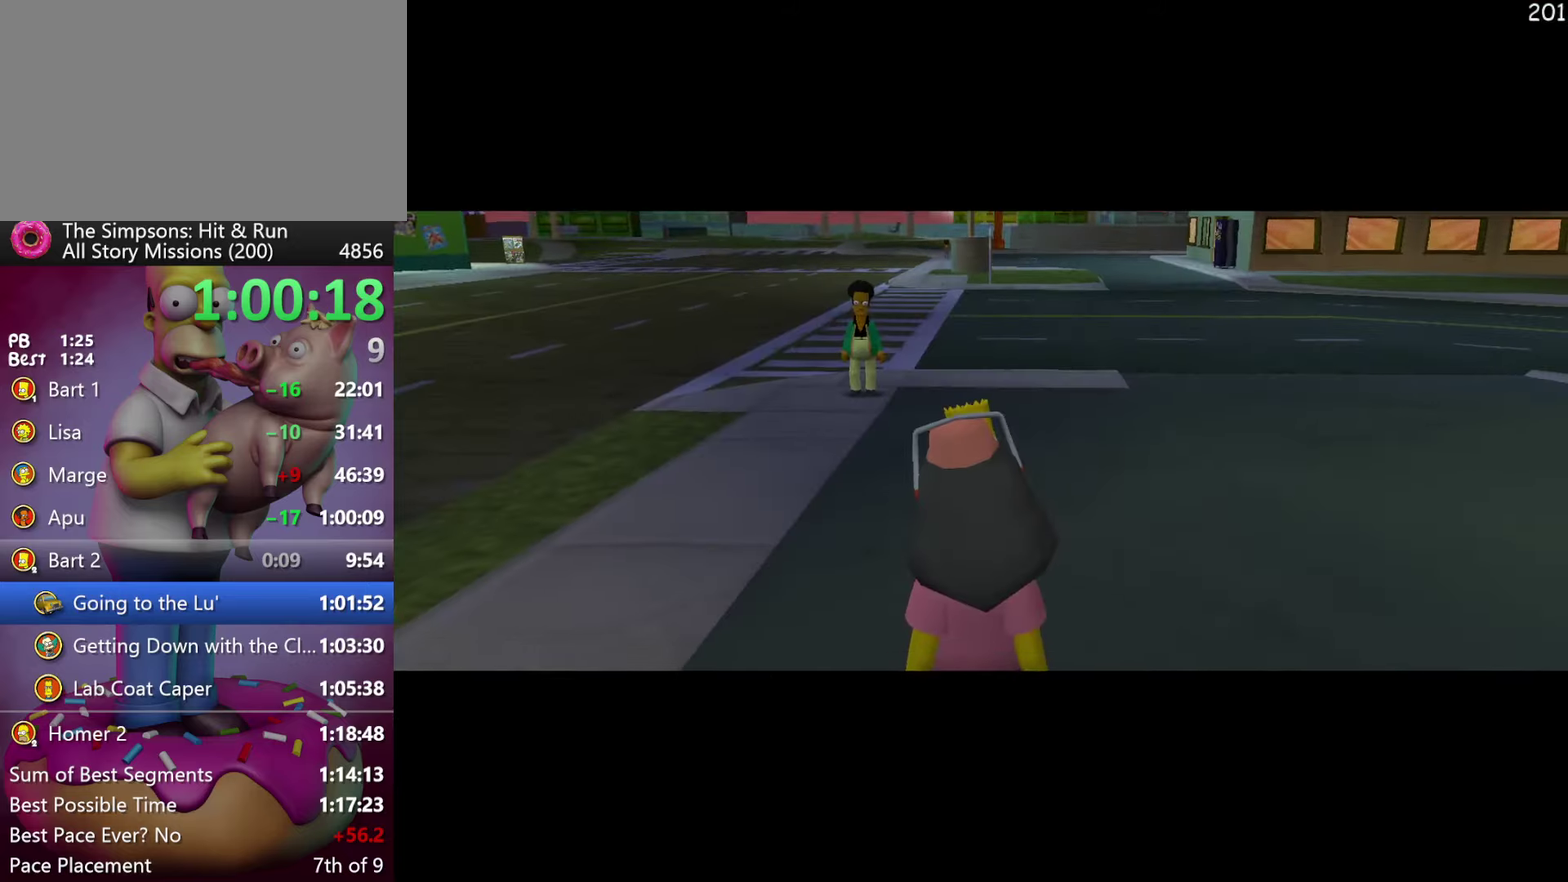
{"buttons": [], "left_stick": "center", "events": []}
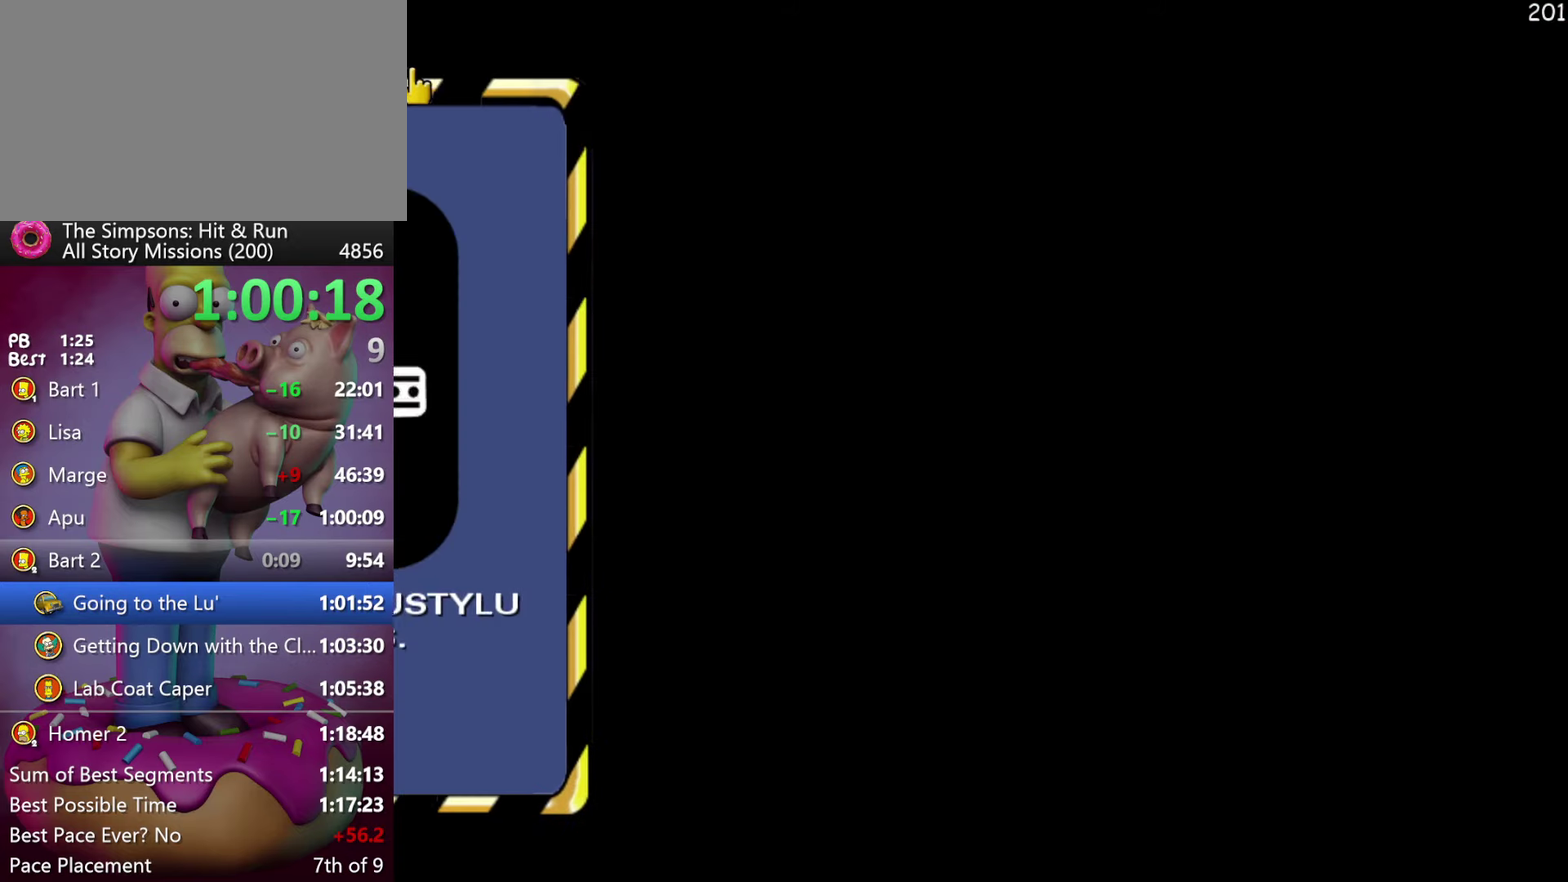
{"buttons": [], "left_stick": "center", "events": []}
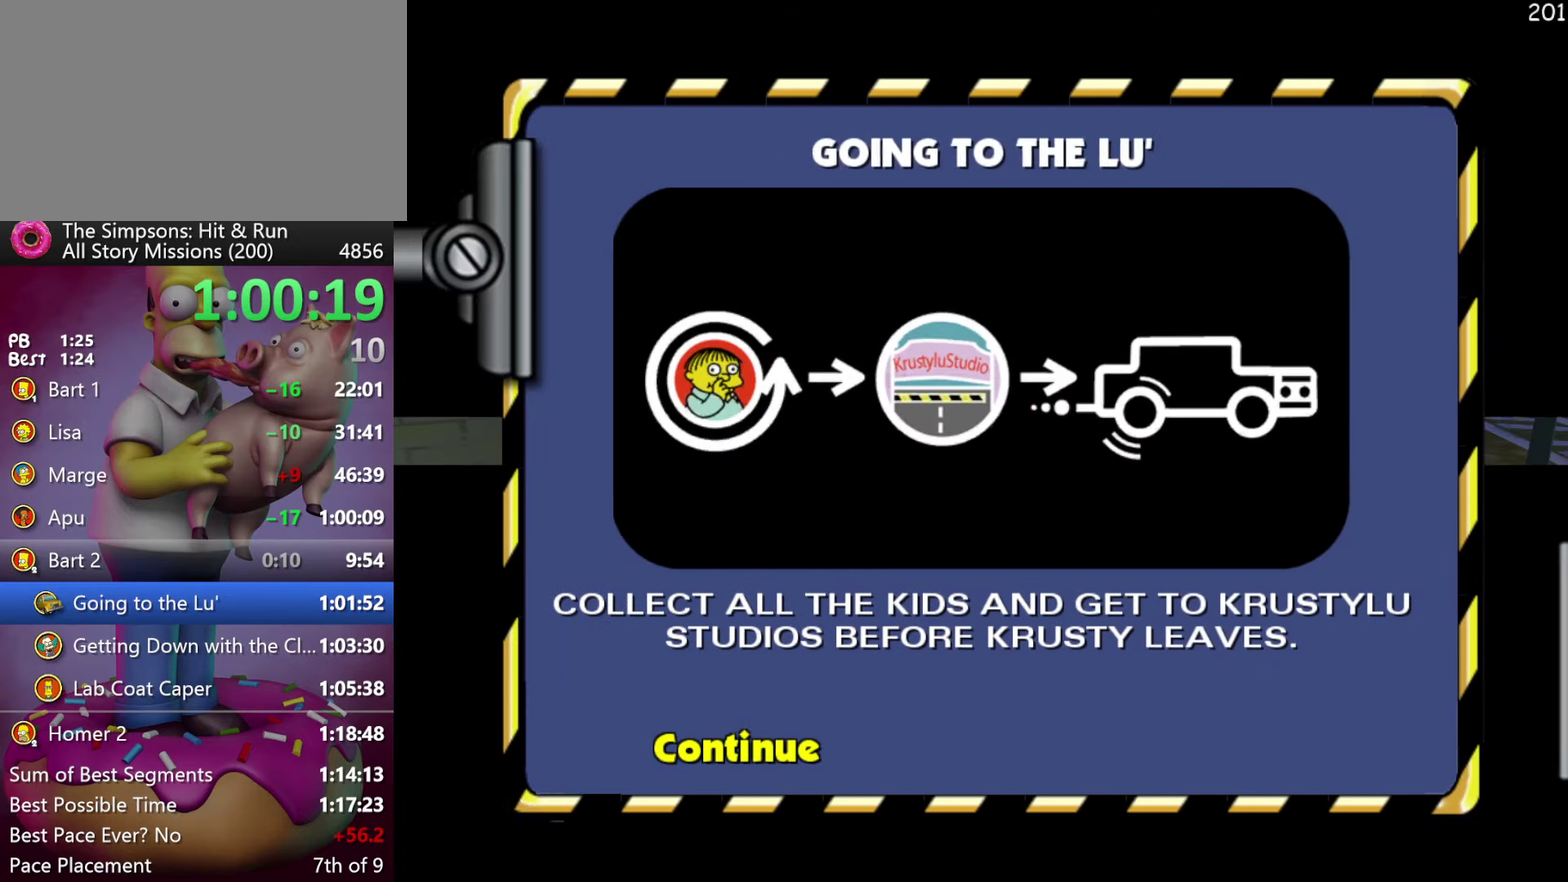
{"buttons": [], "left_stick": "center", "events": []}
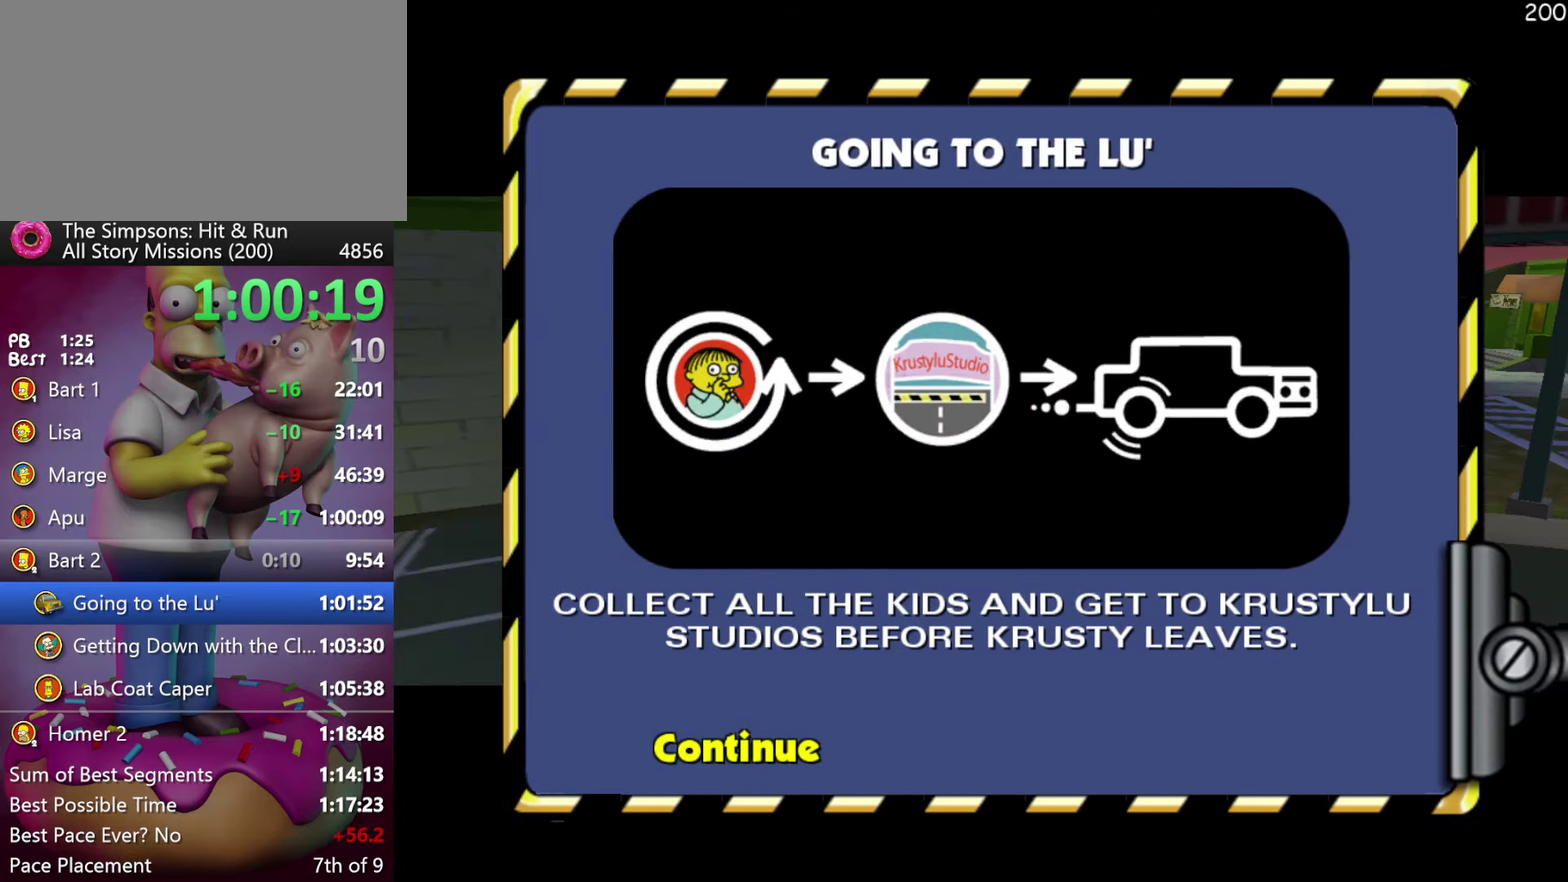
{"buttons": [], "left_stick": "center", "events": []}
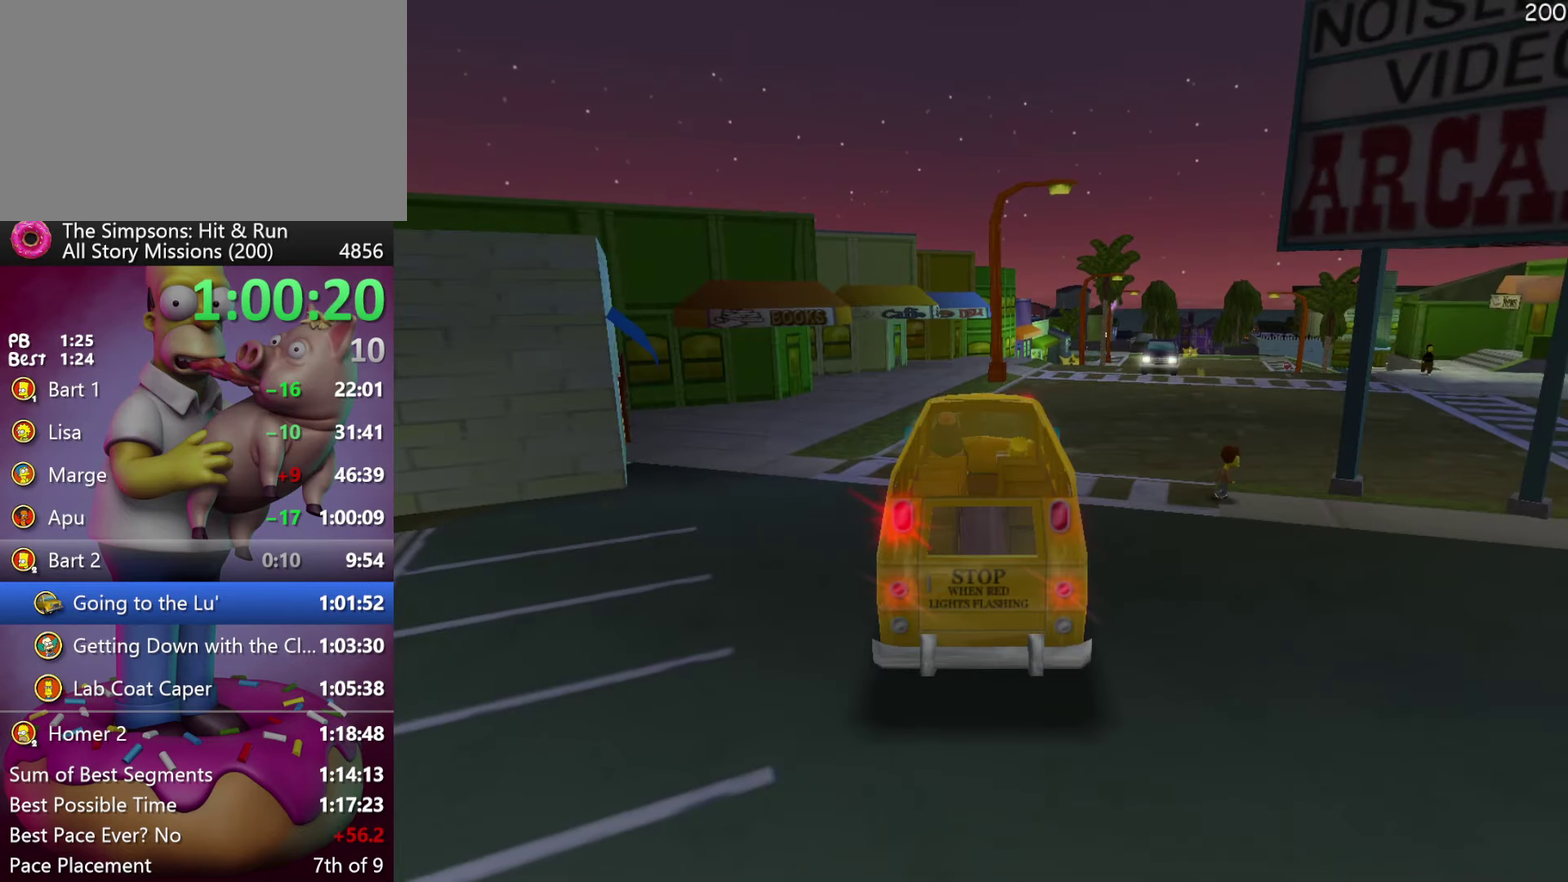
{"buttons": [], "left_stick": "center", "events": []}
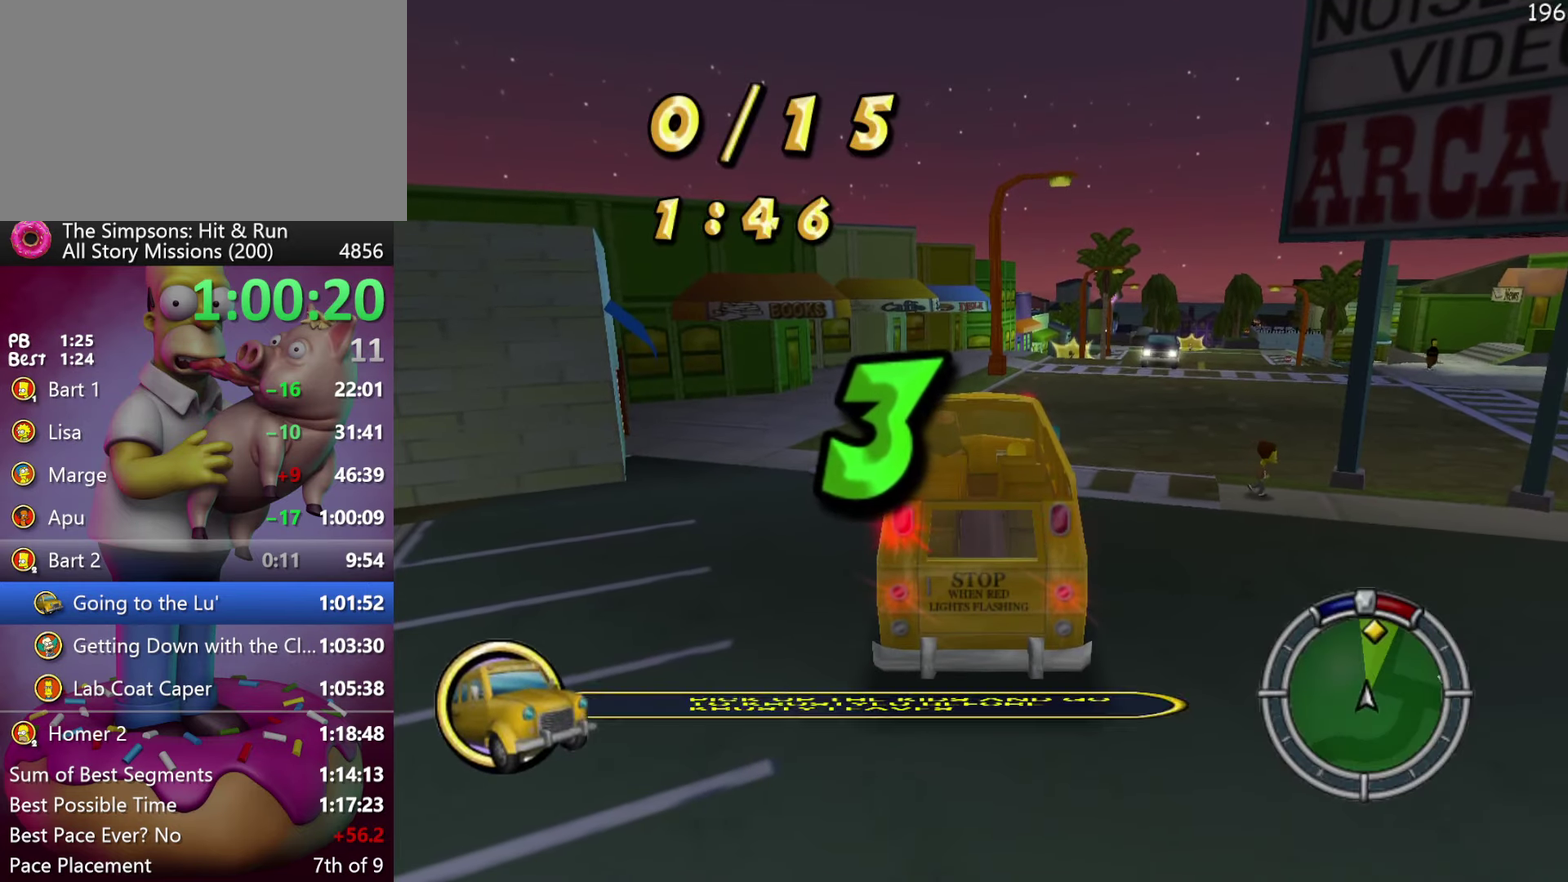
{"buttons": [], "left_stick": "center", "events": []}
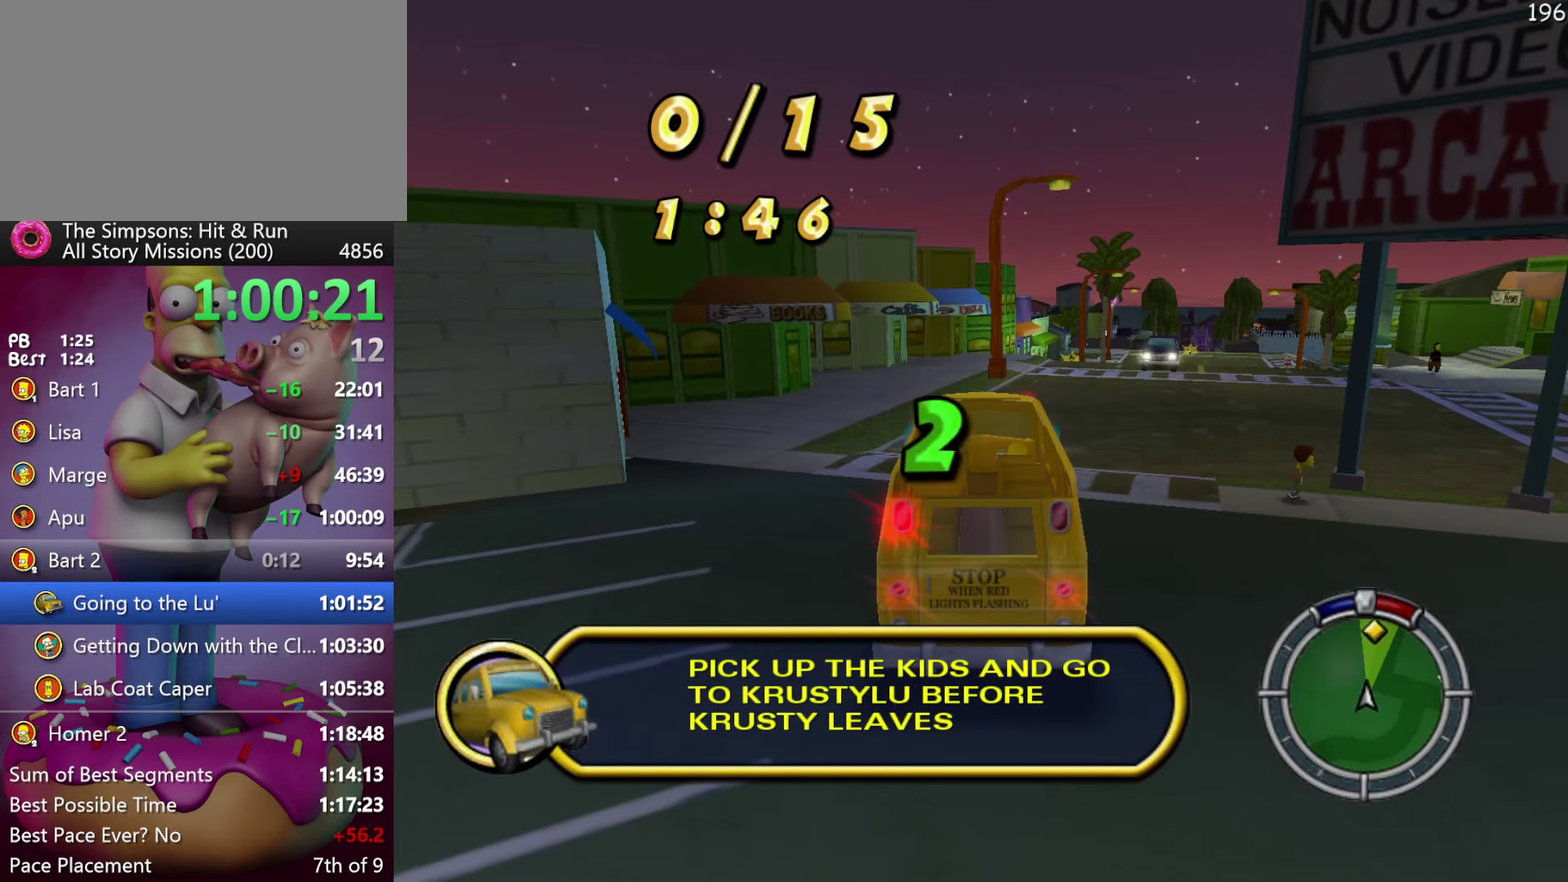
{"buttons": [], "left_stick": "center", "events": []}
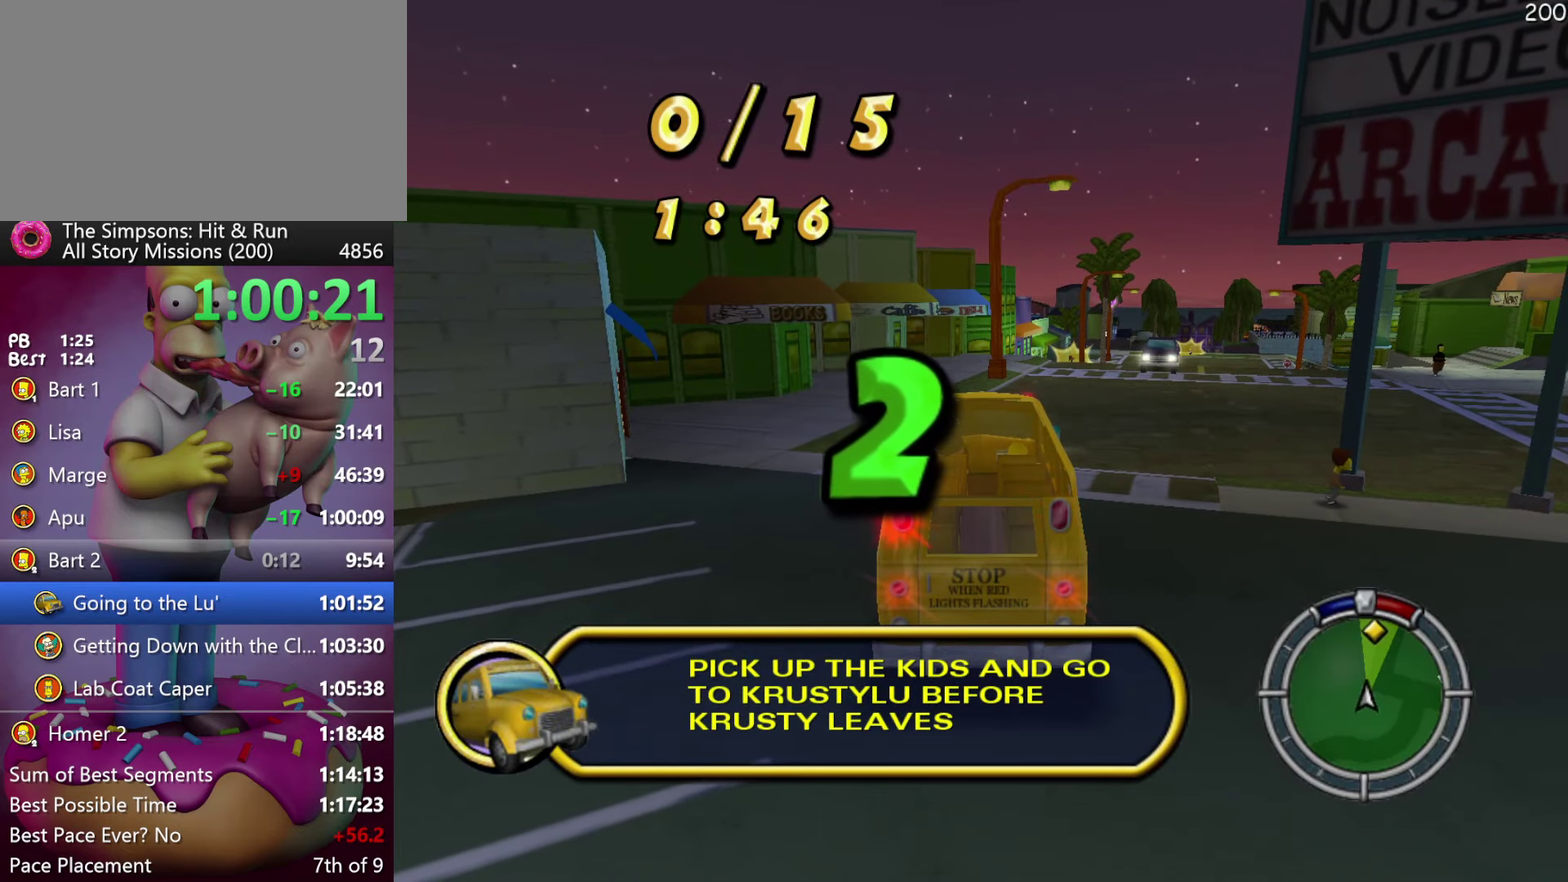
{"buttons": ["R2"], "left_stick": "center", "events": [[417, "R2", "down"]]}
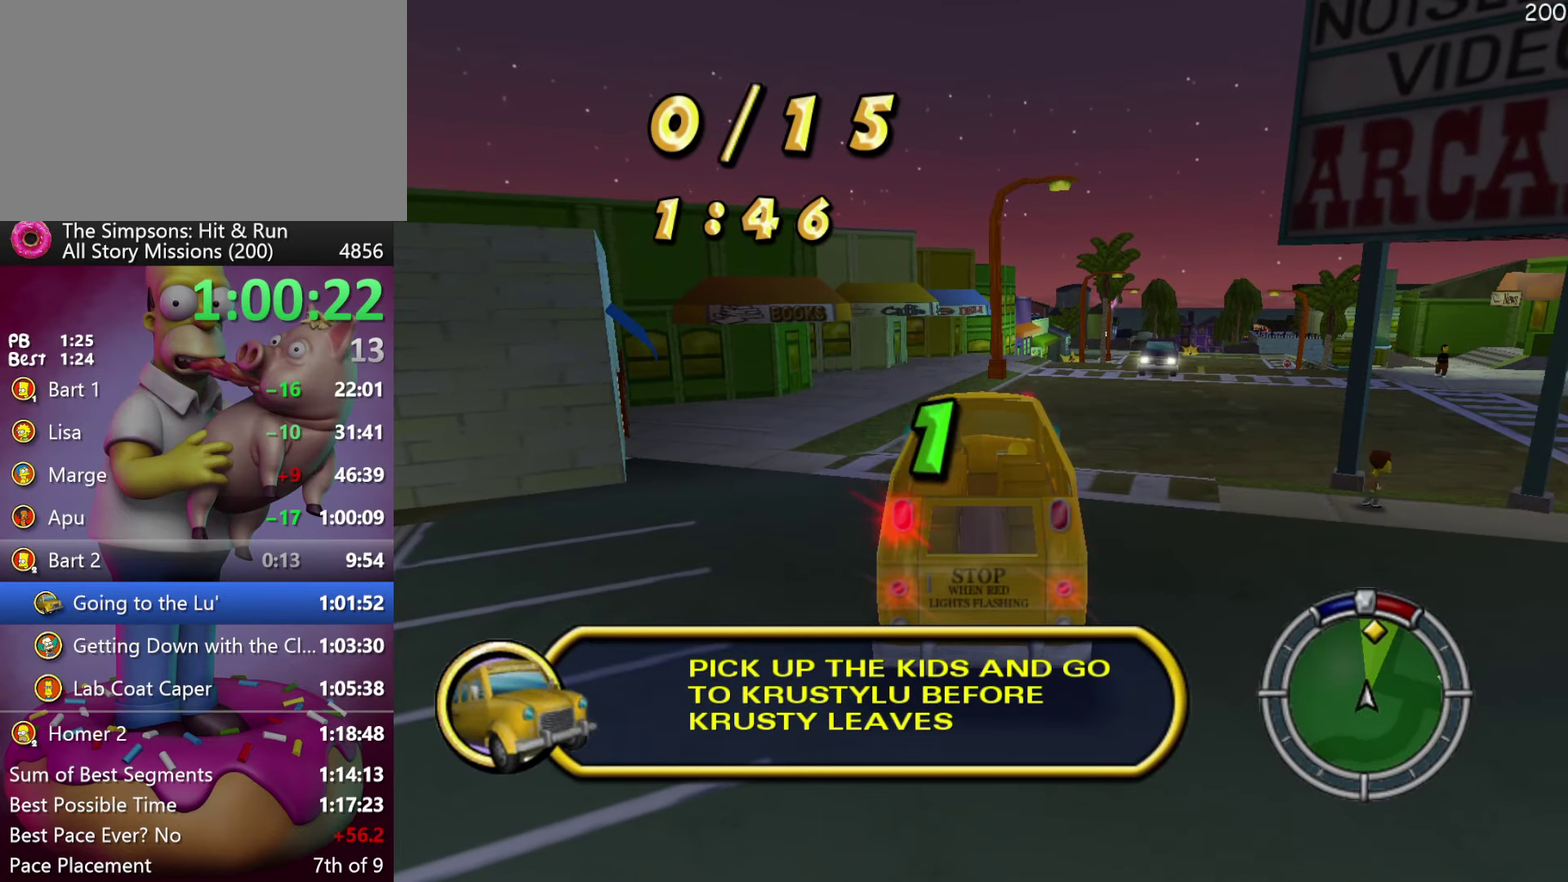
{"buttons": ["R2"], "left_stick": "center", "events": []}
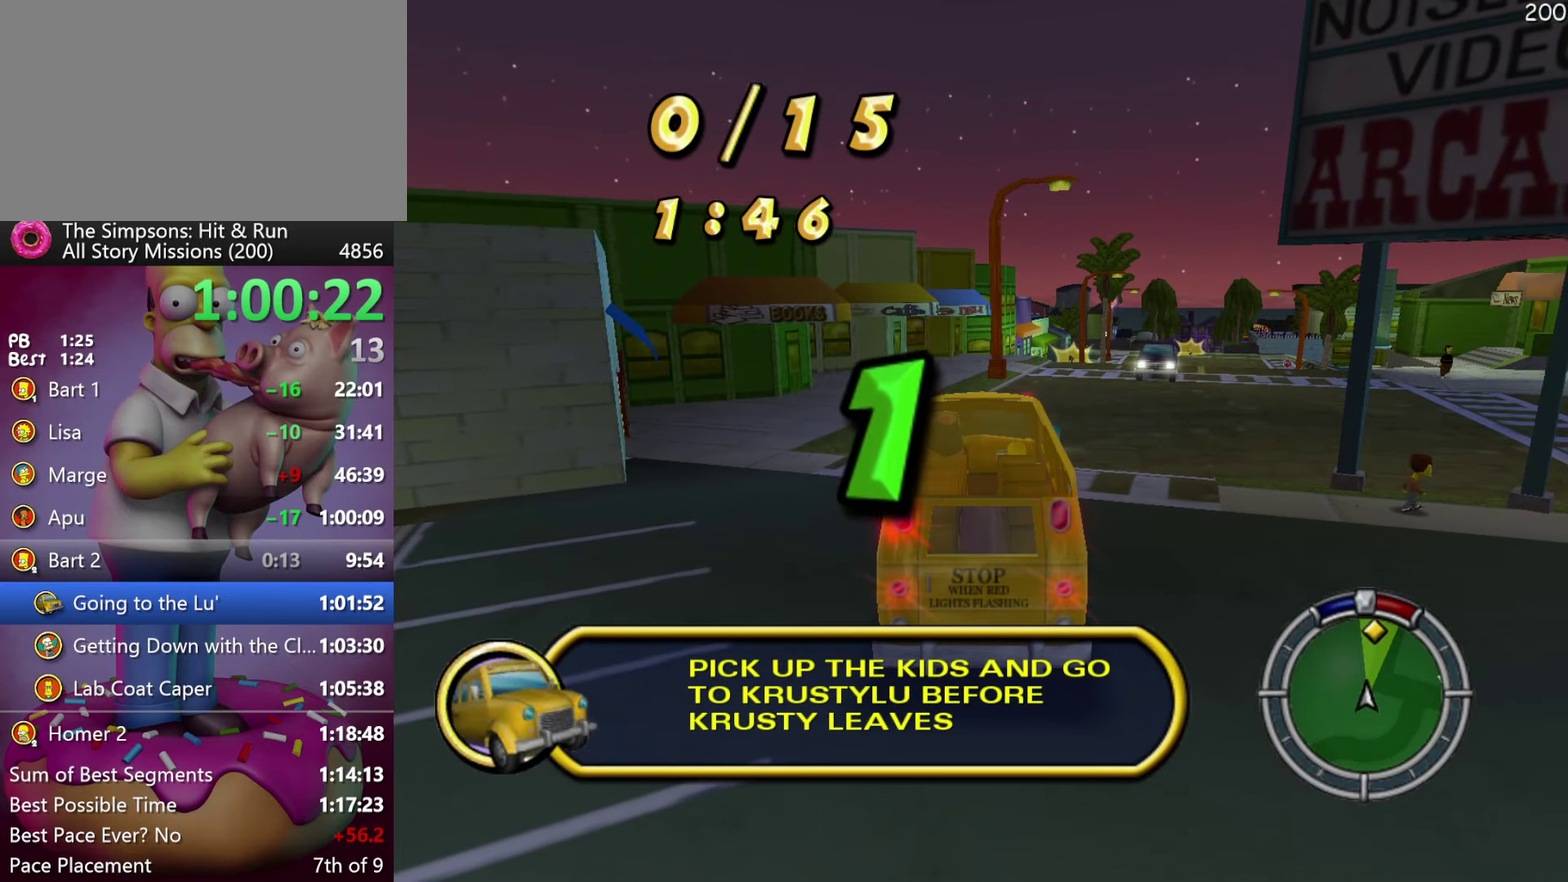
{"buttons": ["R2"], "left_stick": "center", "events": []}
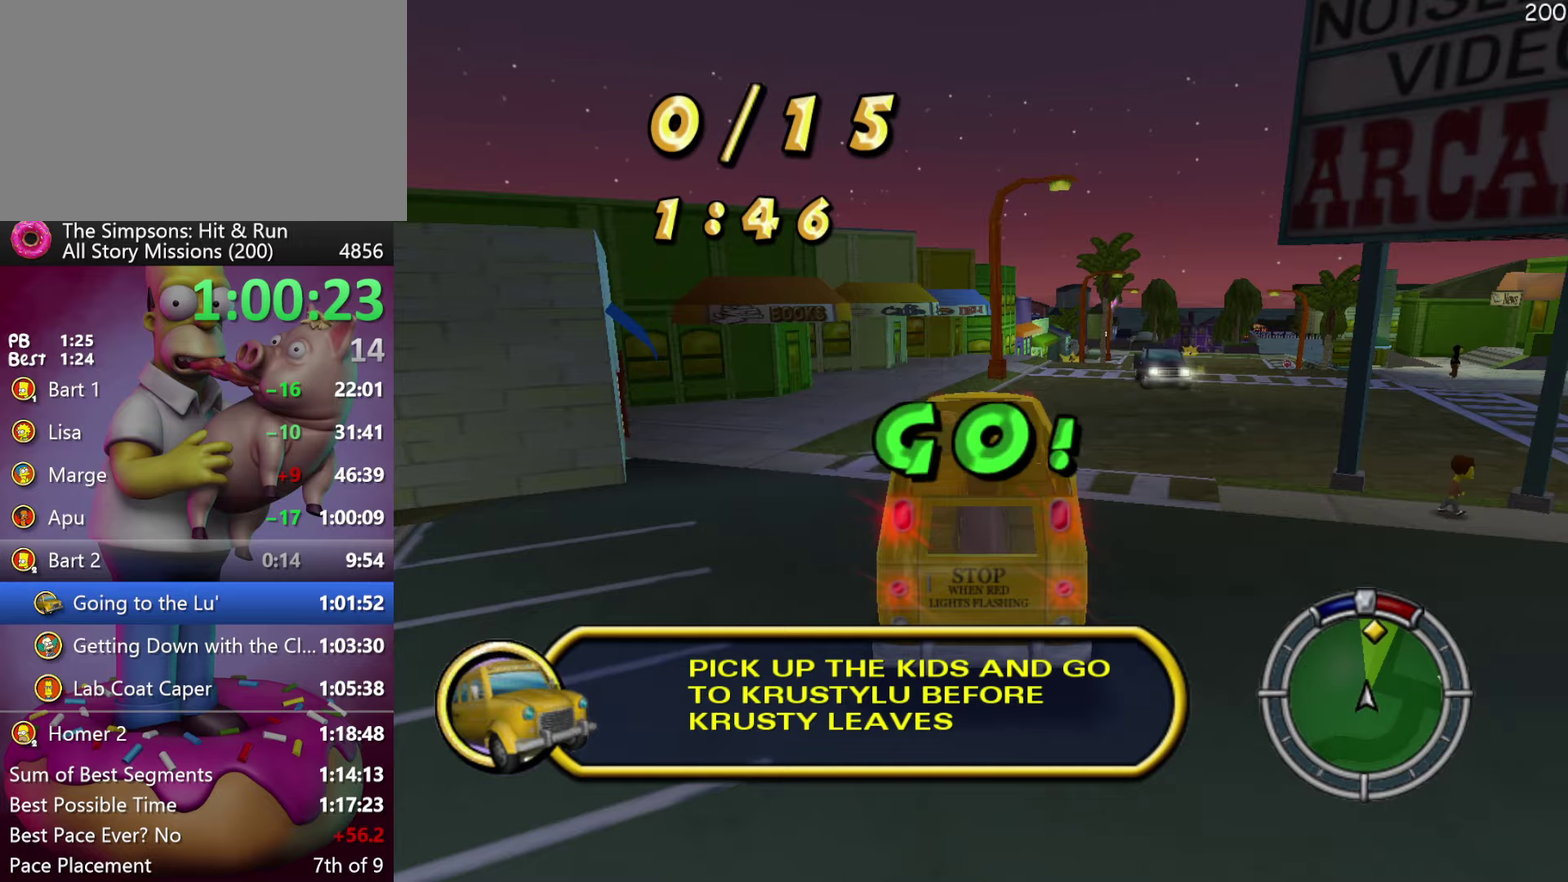
{"buttons": ["R2"], "left_stick": "center", "events": [[400, "X", "down"], [500, "X", "up"]]}
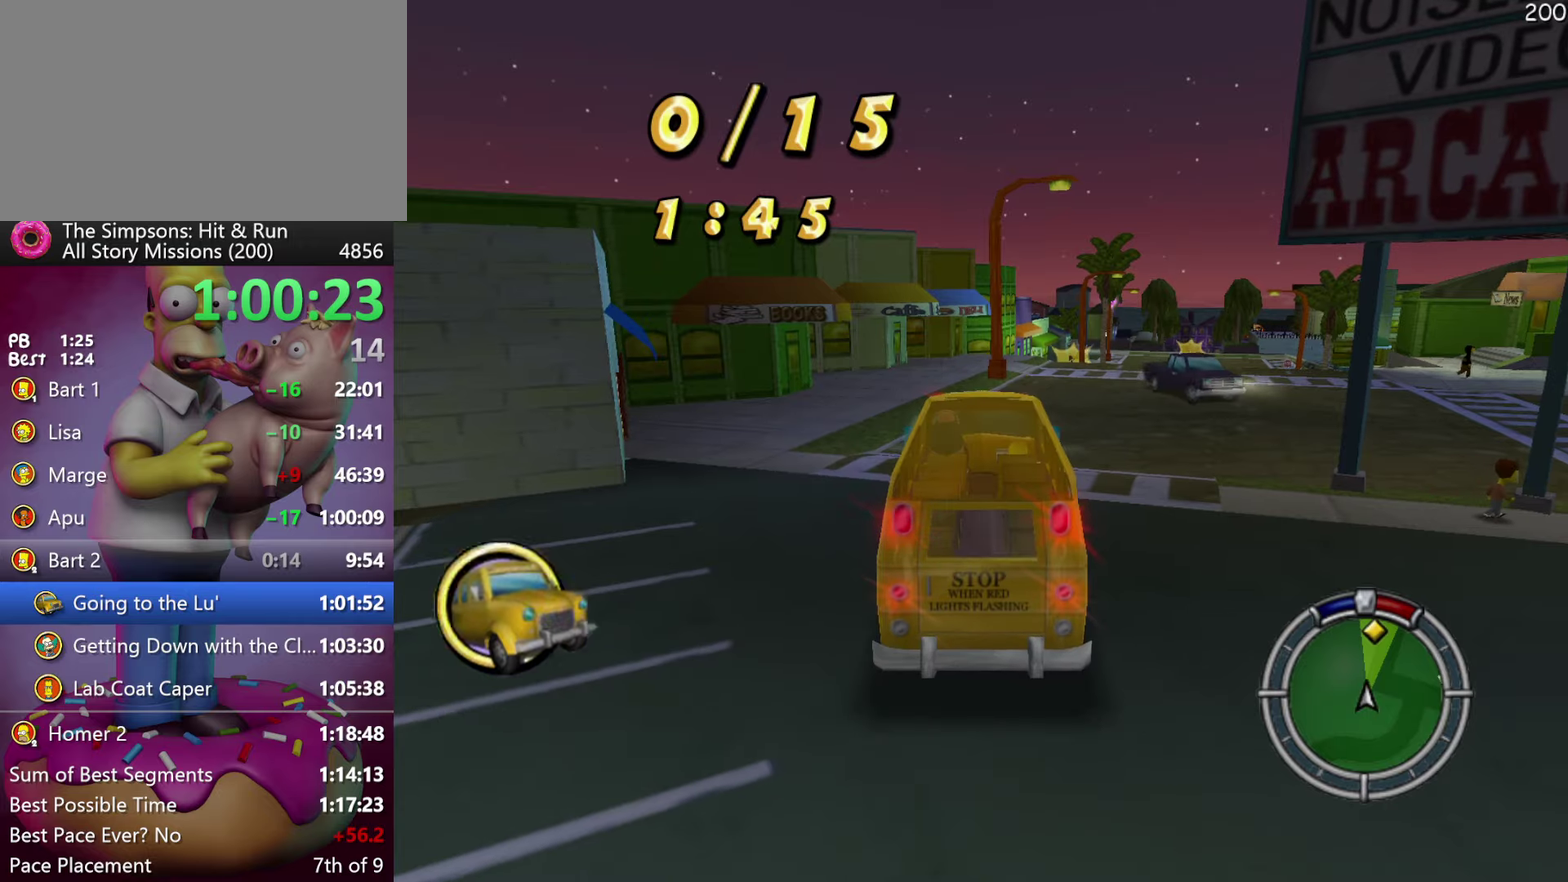
{"buttons": ["R2"], "left_stick": "right", "events": [[483, "left_stick", "right"]]}
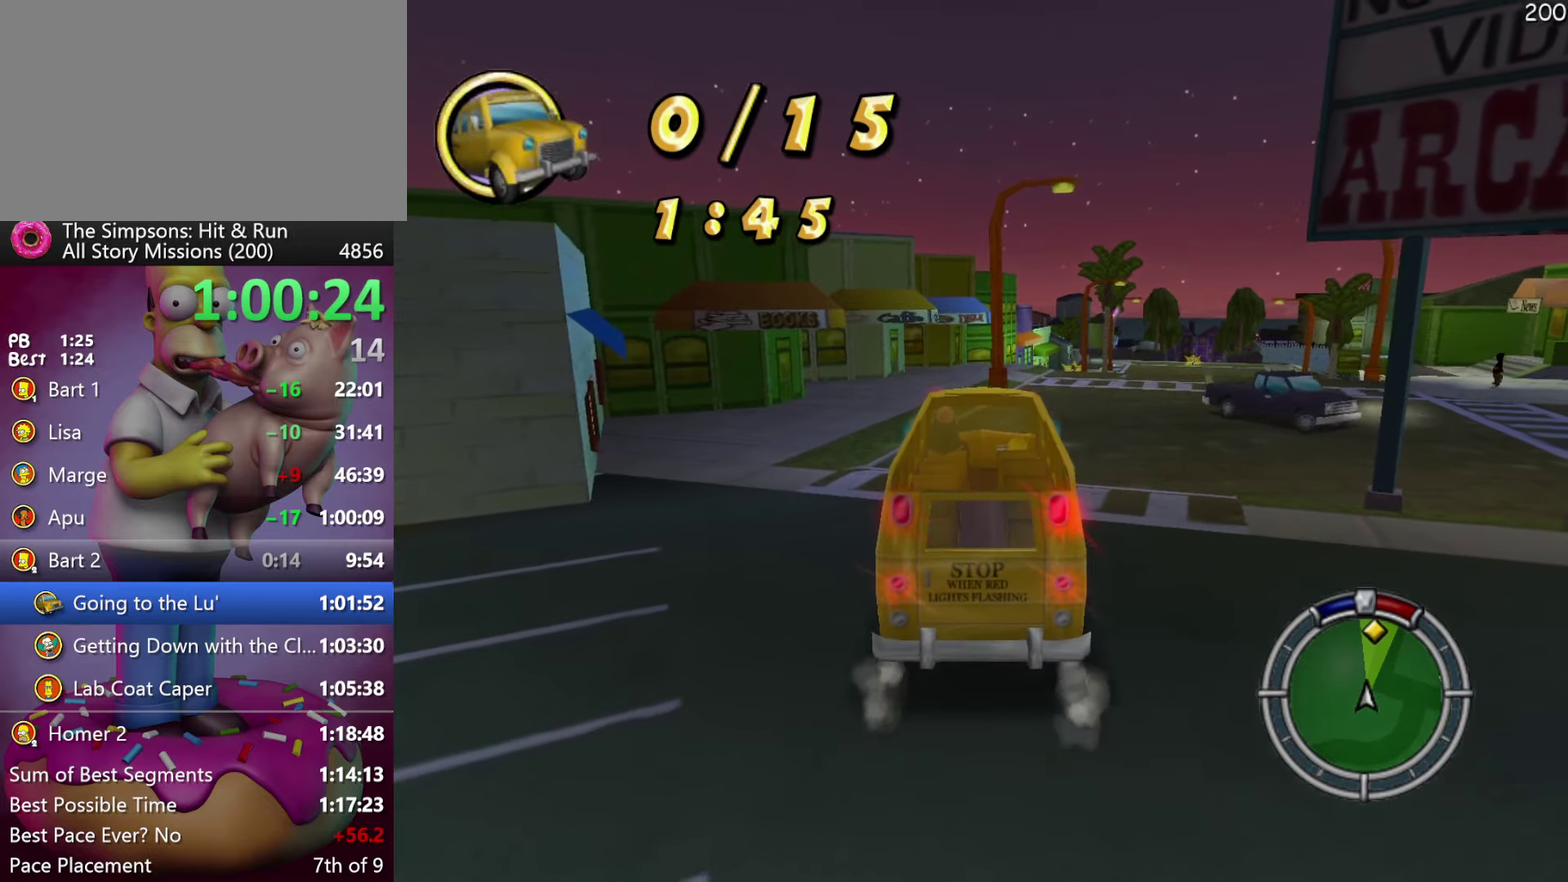
{"buttons": ["R2"], "left_stick": "center", "events": [[316, "left_stick", "center"], [416, "R1", "down"], [500, "R1", "up"]]}
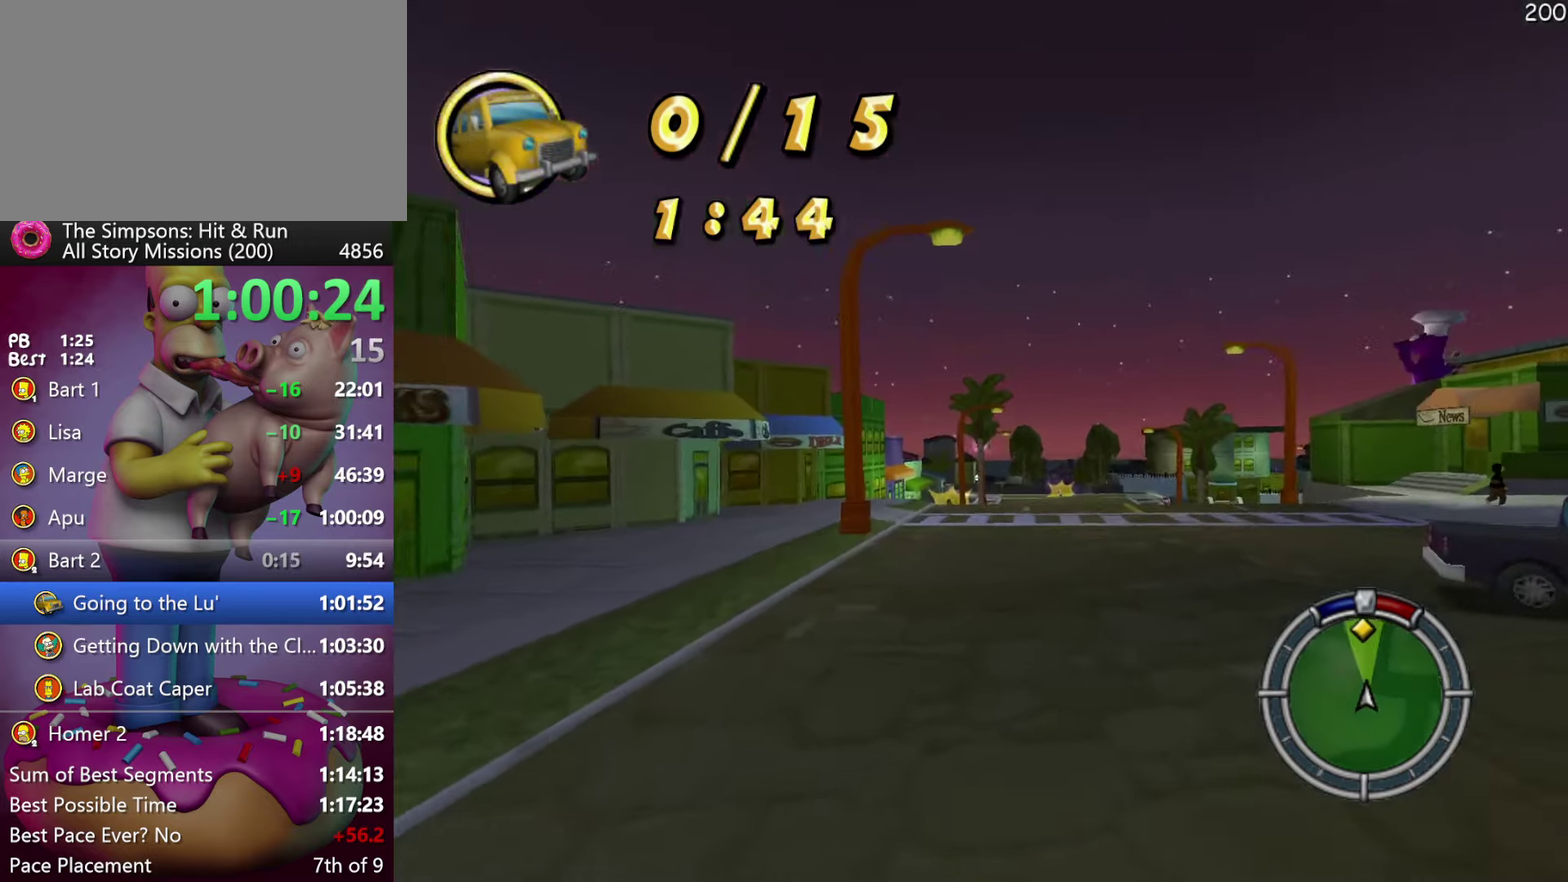
{"buttons": ["R2"], "left_stick": "center", "events": []}
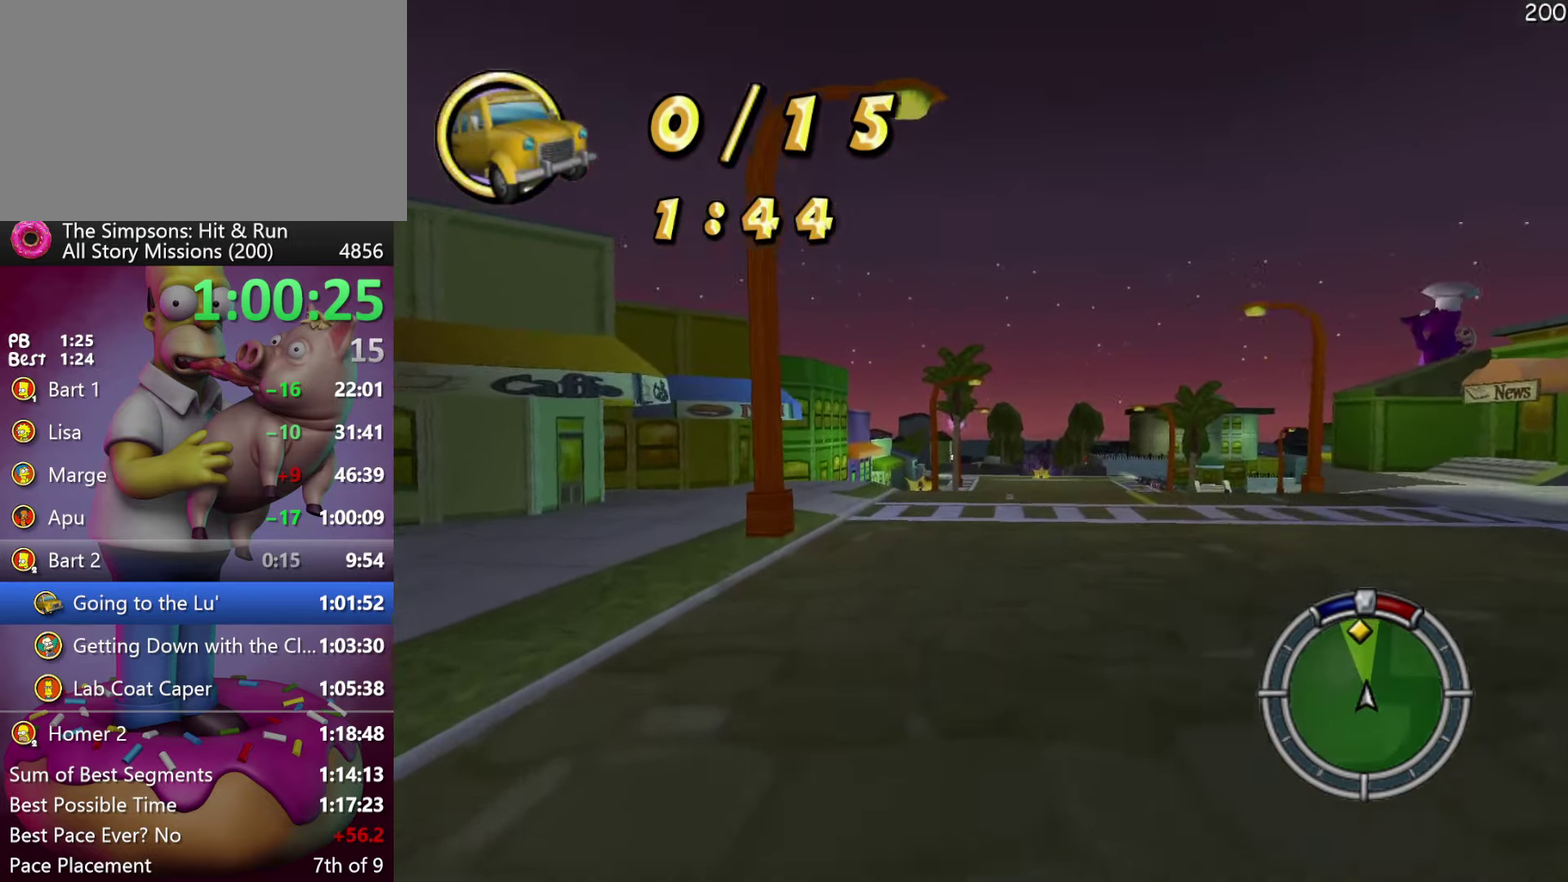
{"buttons": ["R2"], "left_stick": "center", "events": []}
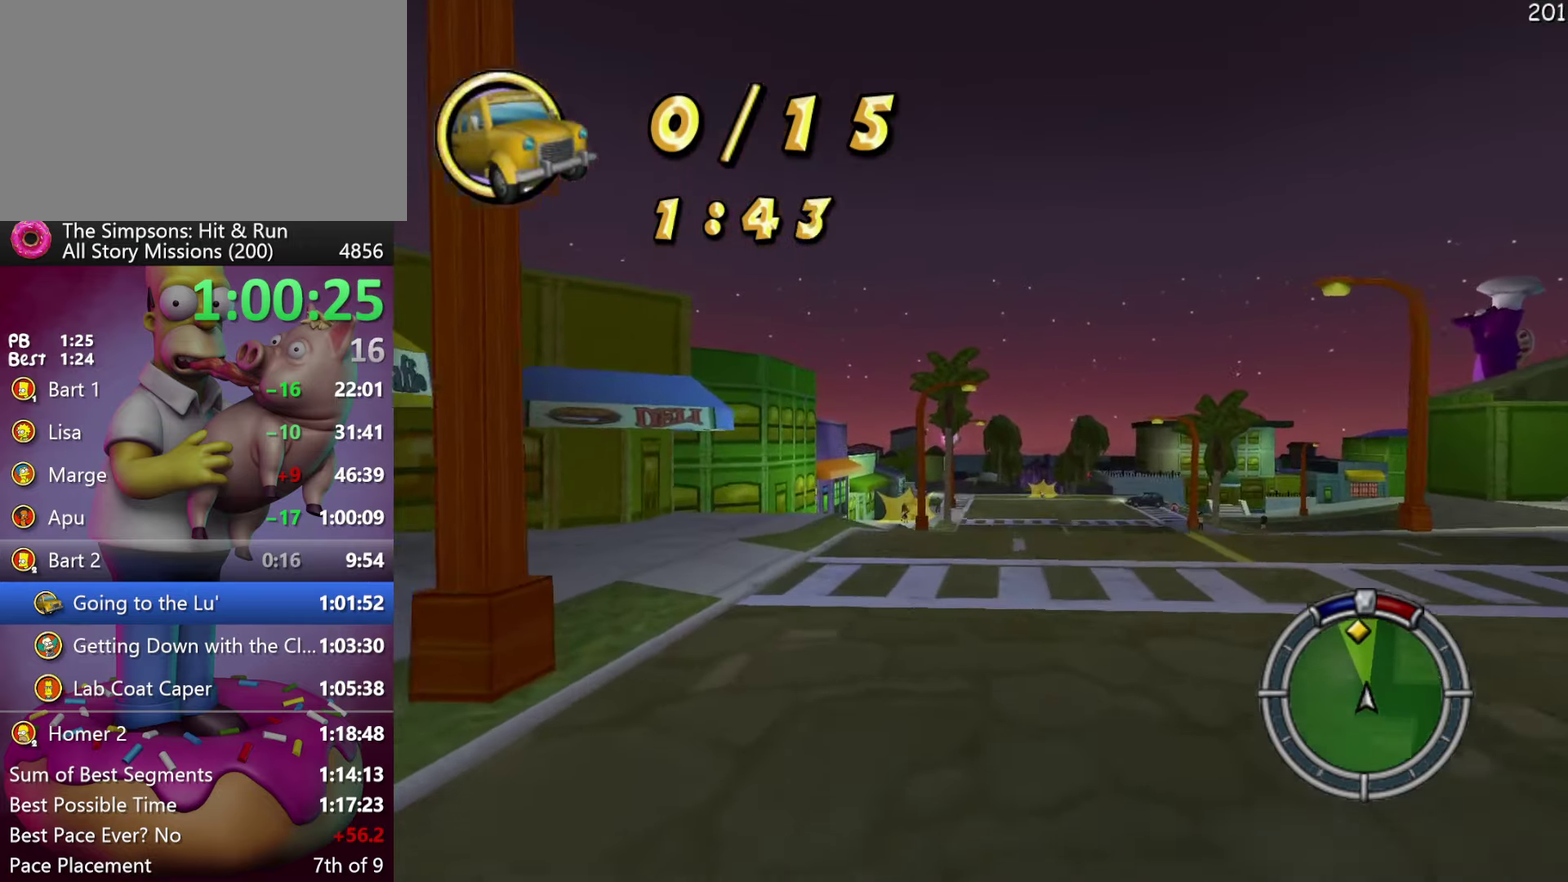
{"buttons": ["R2"], "left_stick": "left", "events": [[466, "left_stick", "left"]]}
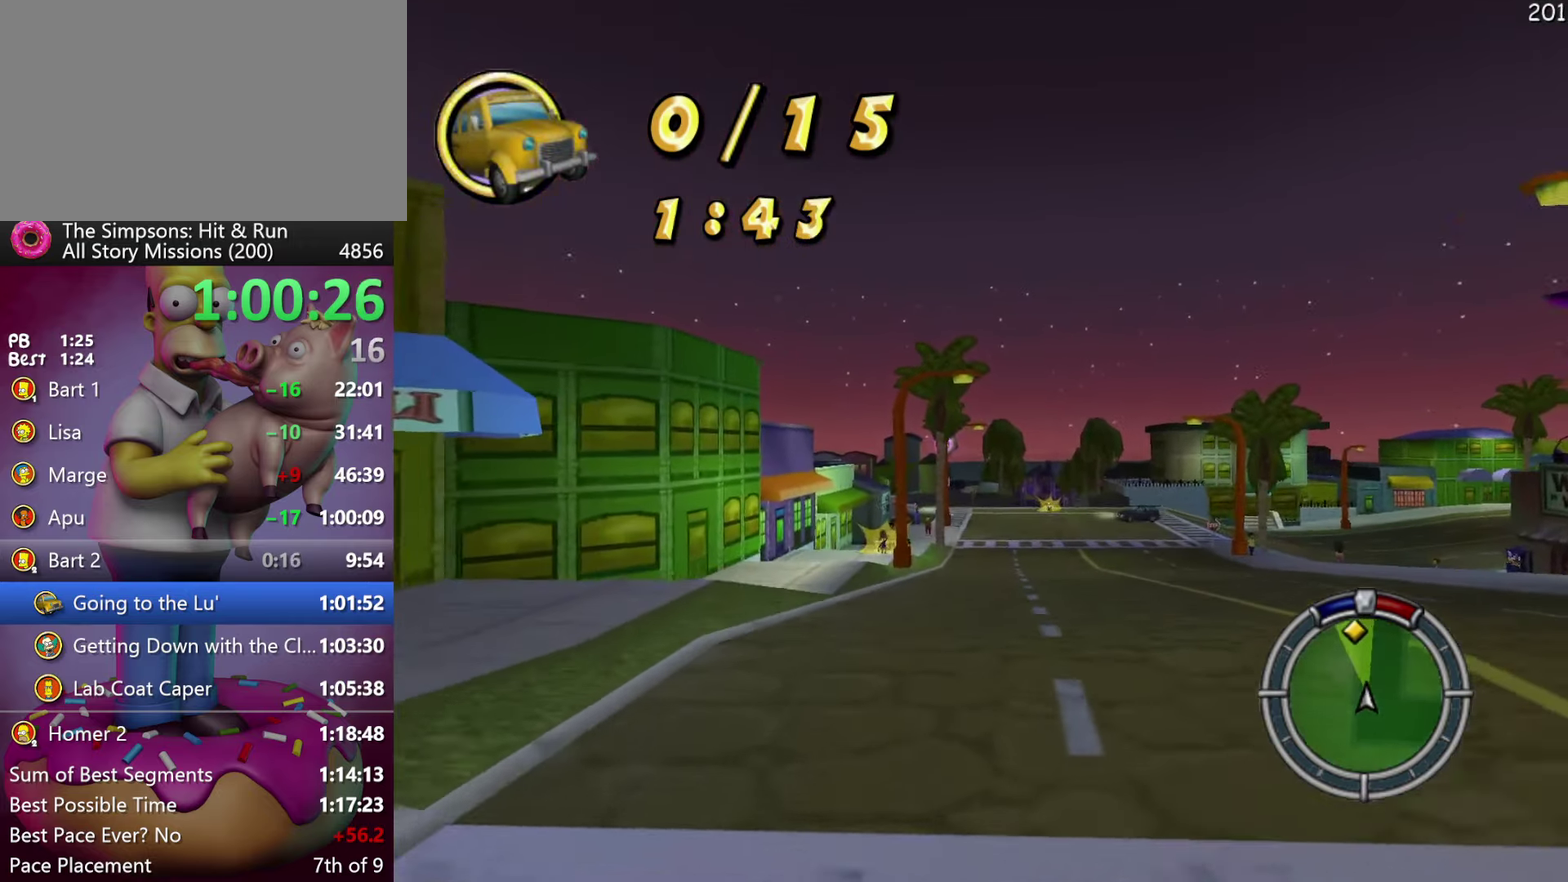
{"buttons": ["R2"], "left_stick": "center", "events": [[100, "left_stick", "center"], [333, "left_stick", "left"], [416, "left_stick", "center"]]}
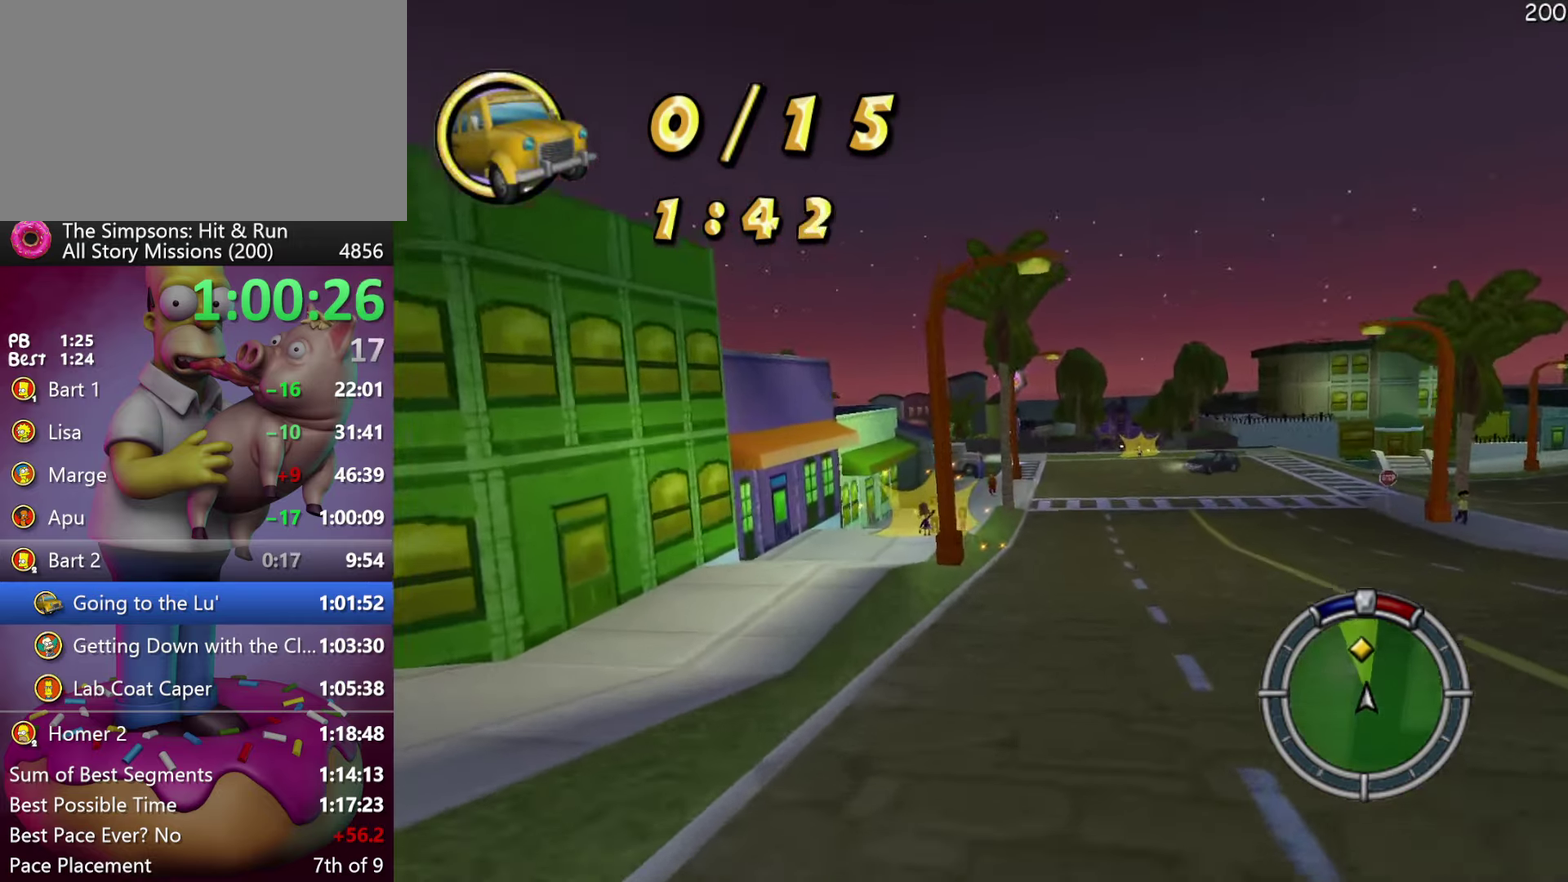
{"buttons": ["R2"], "left_stick": "center", "events": [[283, "left_stick", "right"], [466, "left_stick", "center"]]}
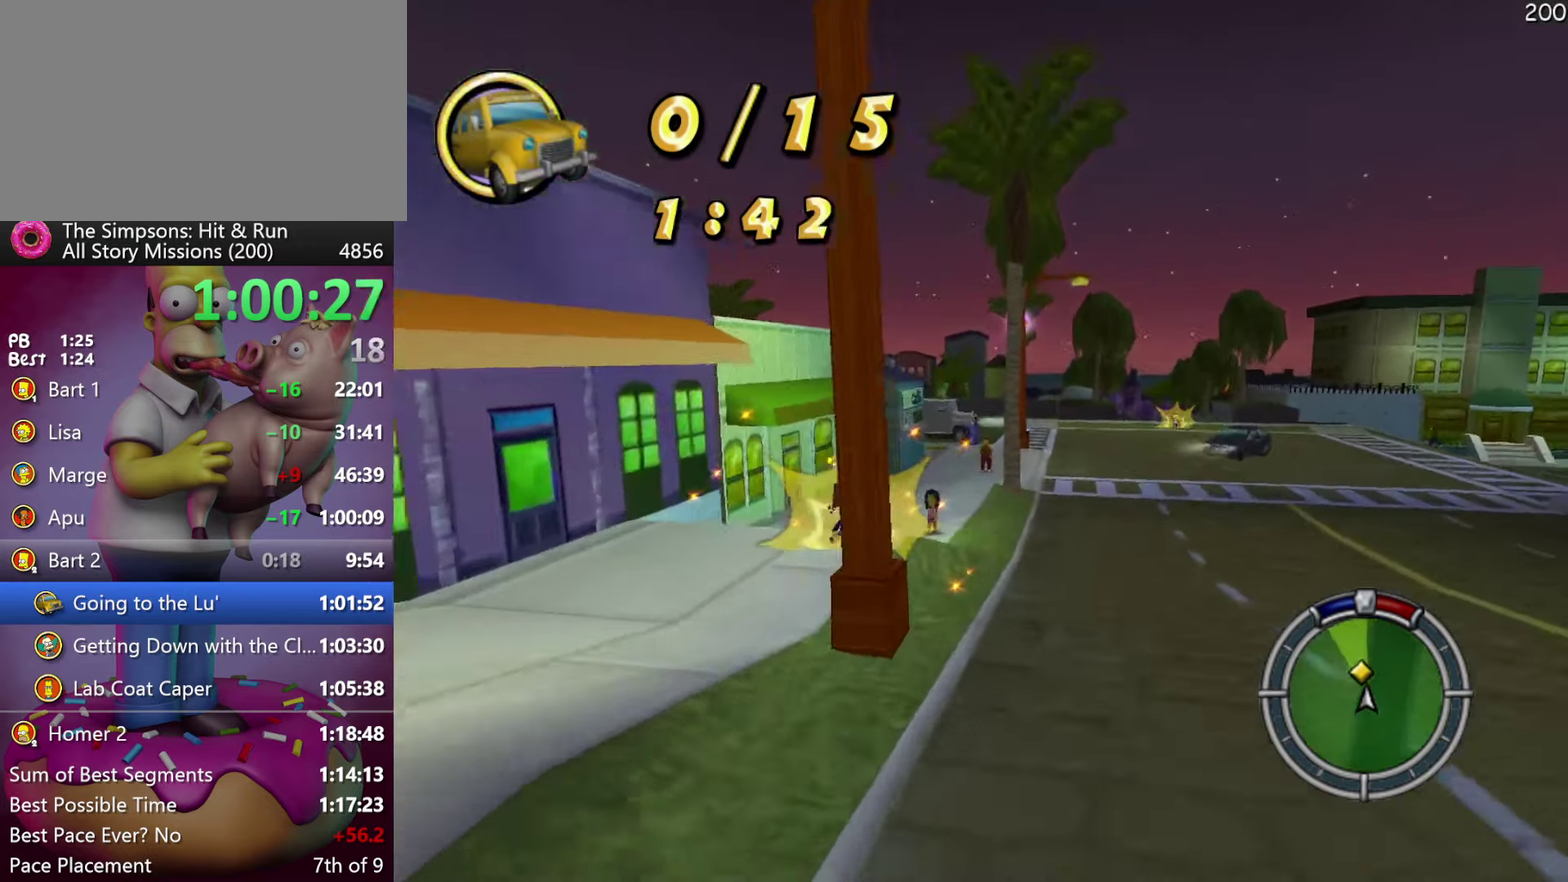
{"buttons": [], "left_stick": "right", "events": [[16, "left_stick", "right"], [83, "R2", "up"], [166, "L2", "down"], [366, "L2", "up"]]}
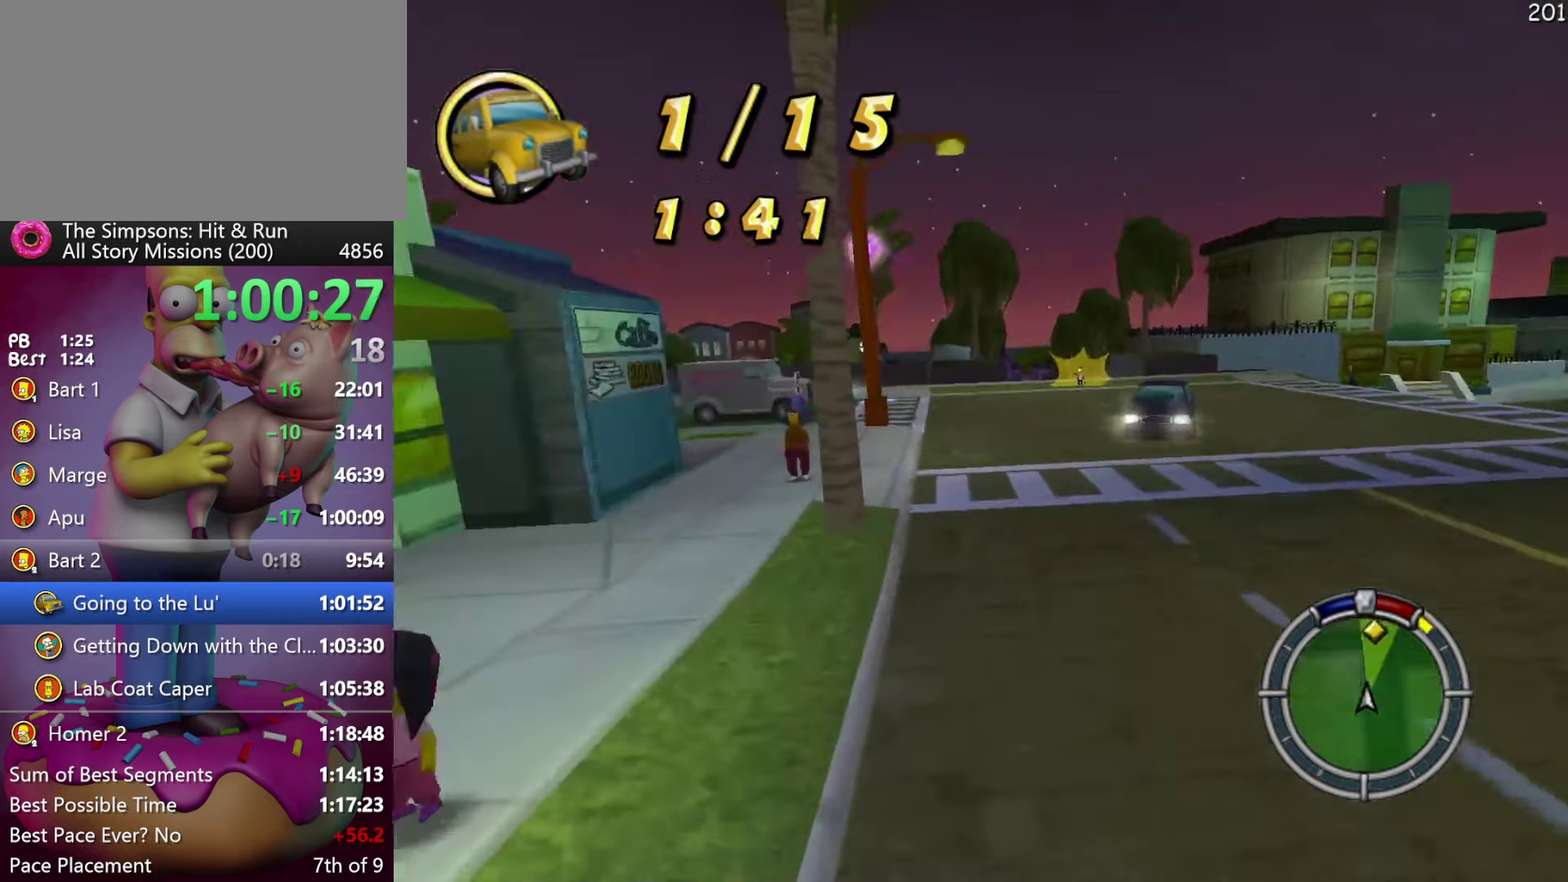
{"buttons": ["R2"], "left_stick": "center", "events": [[16, "R2", "down"], [300, "left_stick", "center"]]}
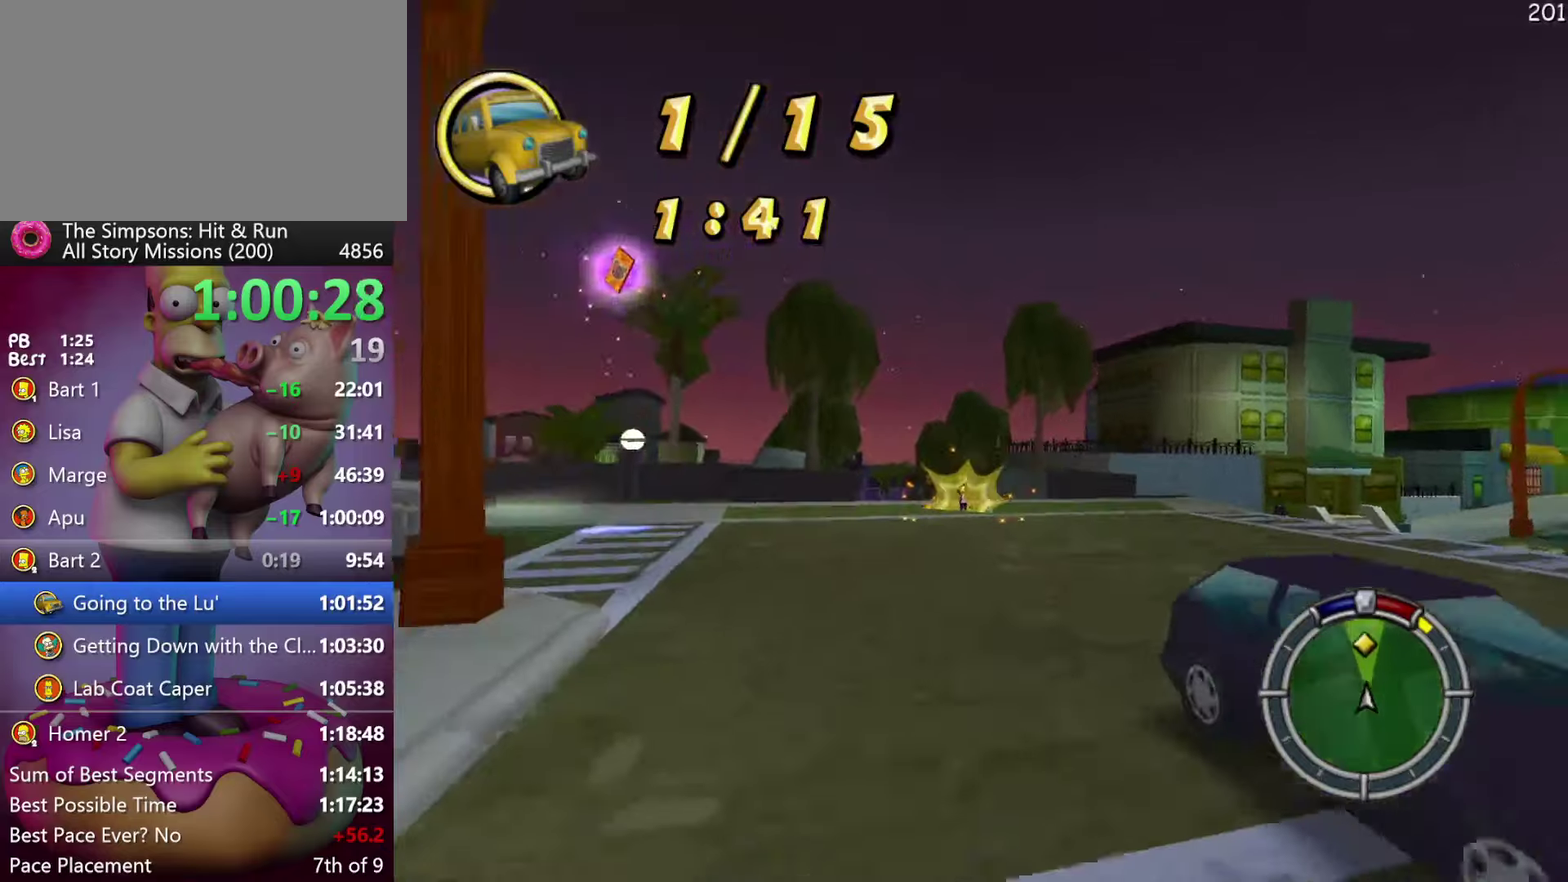
{"buttons": ["R2"], "left_stick": "left", "events": [[33, "left_stick", "left"]]}
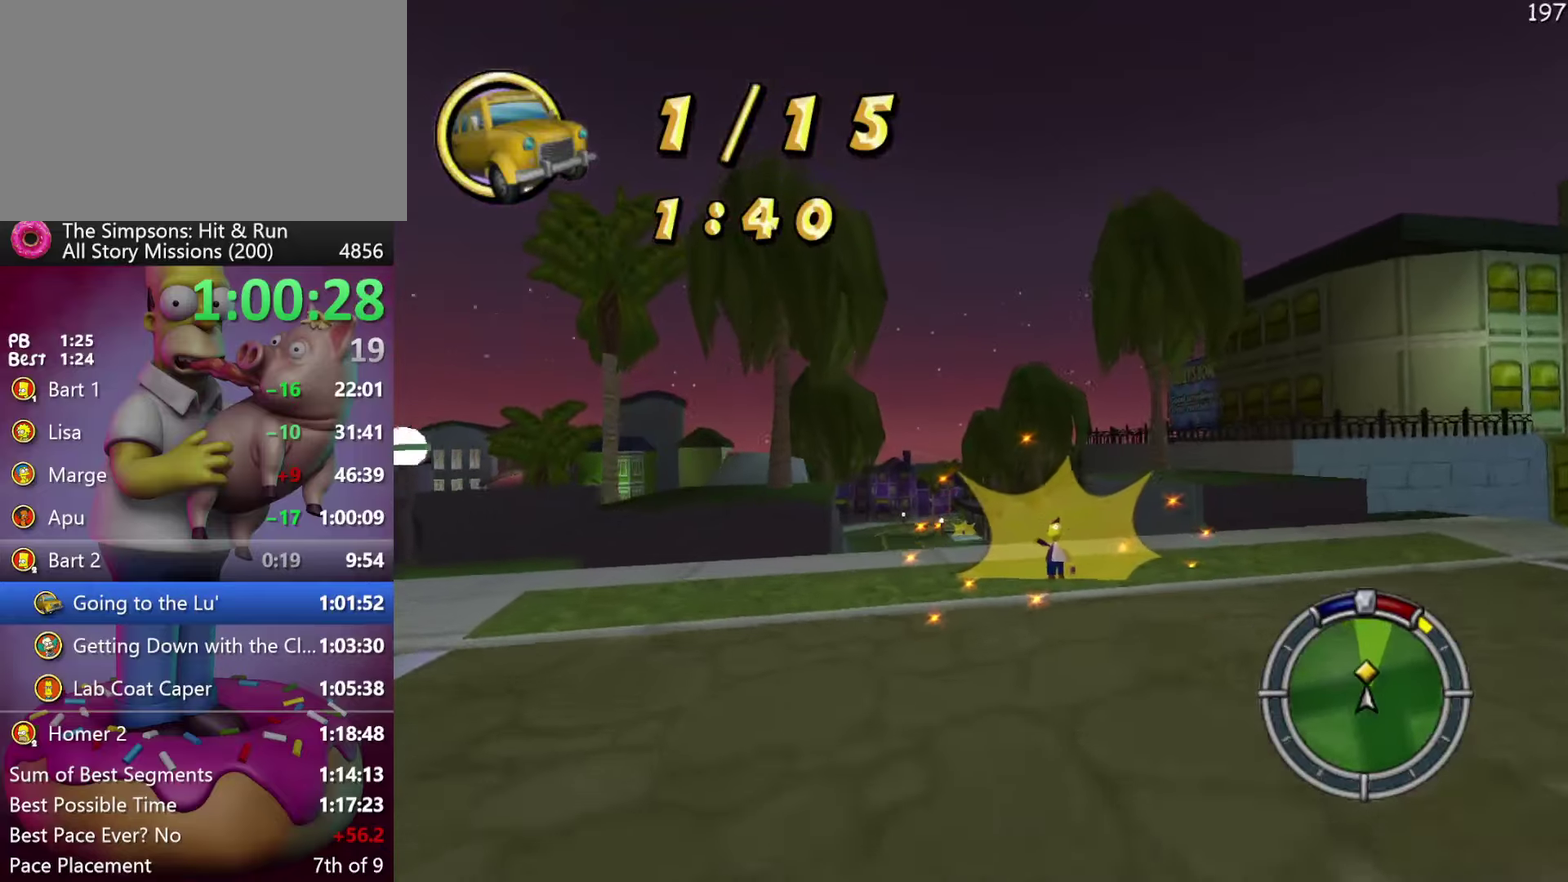
{"buttons": [], "left_stick": "right", "events": [[233, "R2", "up"], [300, "L2", "down"], [367, "left_stick", "center"], [483, "left_stick", "right"], [500, "L2", "up"]]}